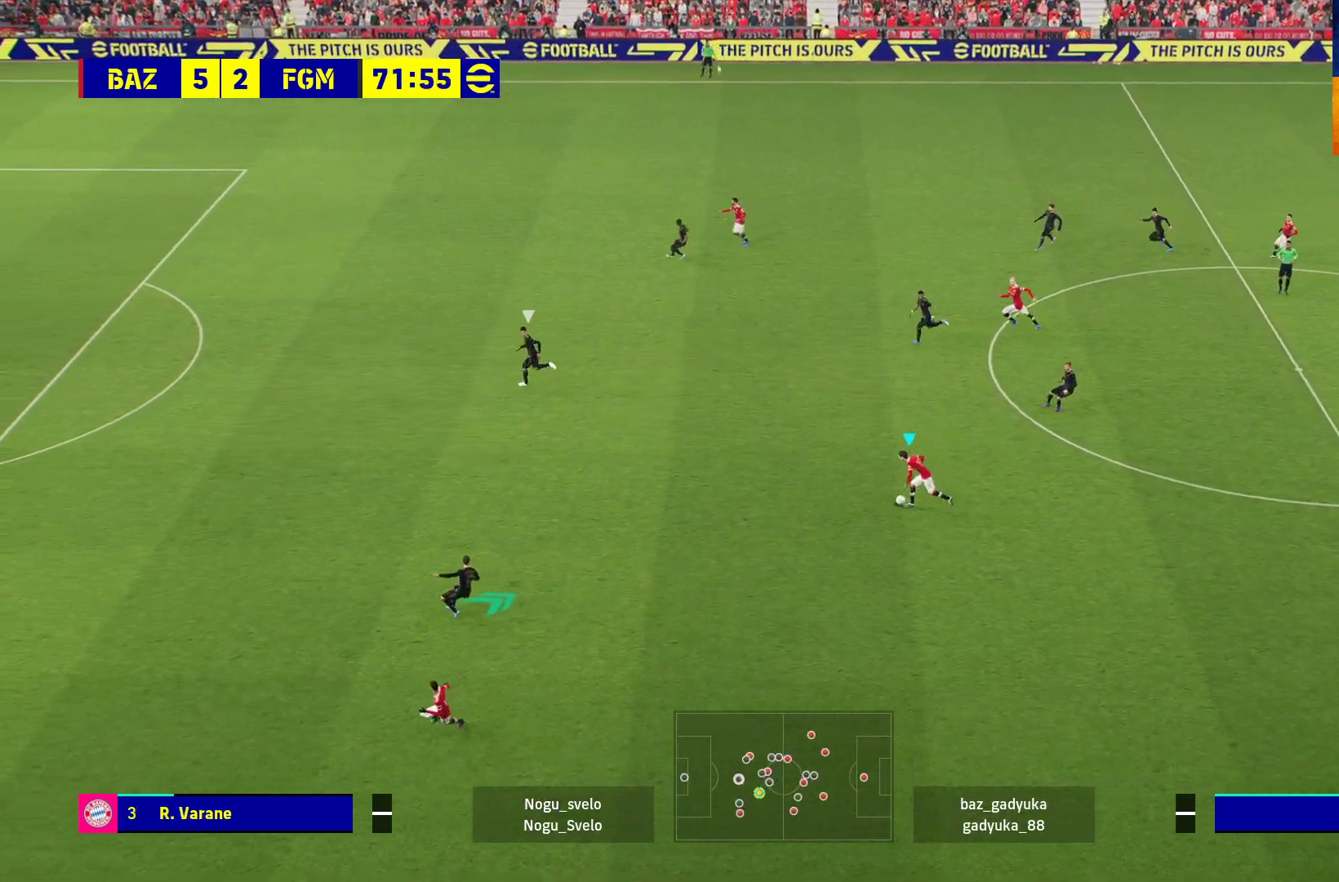
Gameplay with a controller (Xbox layout); each line is a JSON object with the inputs held at the frame after it. "events" lists button and stick changes between this image and that frame as [ms after this image, input, new state], when the widget could be followed in between.
{"buttons": ["R1"], "left_stick": "left", "right_stick": "center", "events": []}
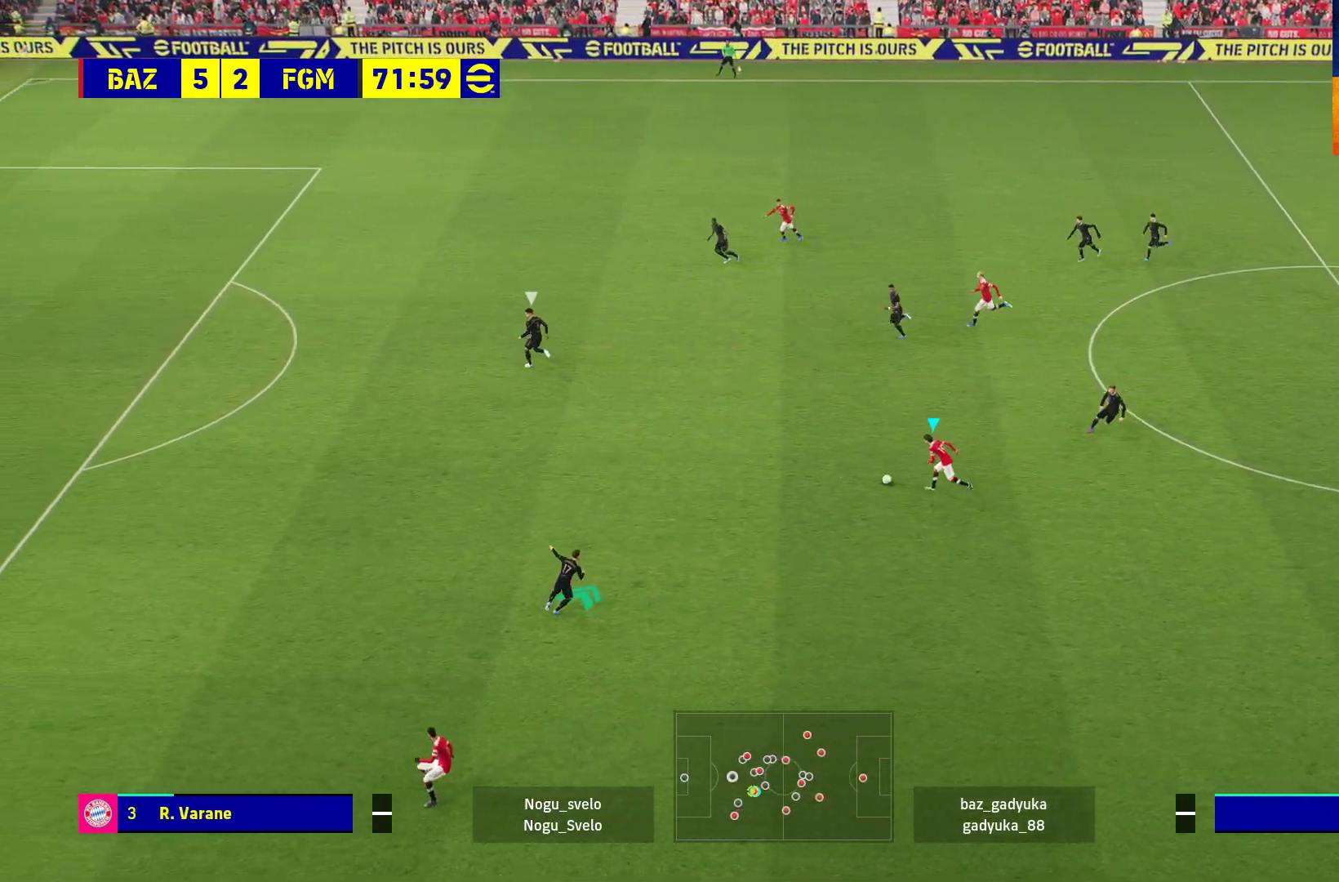
{"buttons": [], "left_stick": "up-left", "right_stick": "center", "events": [[17, "R1", "up"], [183, "left_stick", "up-left"]]}
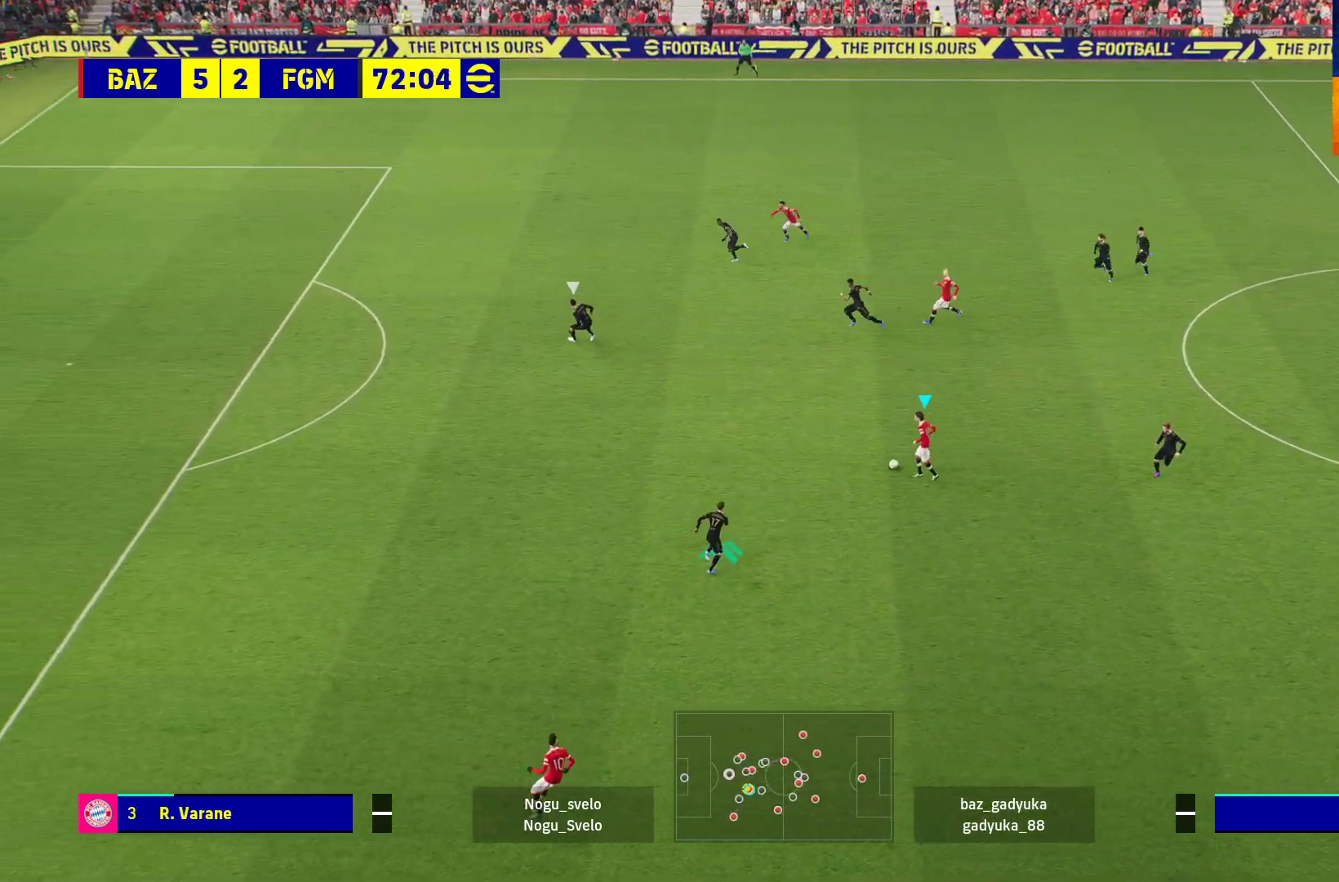
{"buttons": [], "left_stick": "center", "right_stick": "center", "events": [[100, "left_stick", "up"], [183, "L1", "down"], [200, "A", "down"], [300, "A", "up"], [367, "L1", "up"], [450, "left_stick", "center"]]}
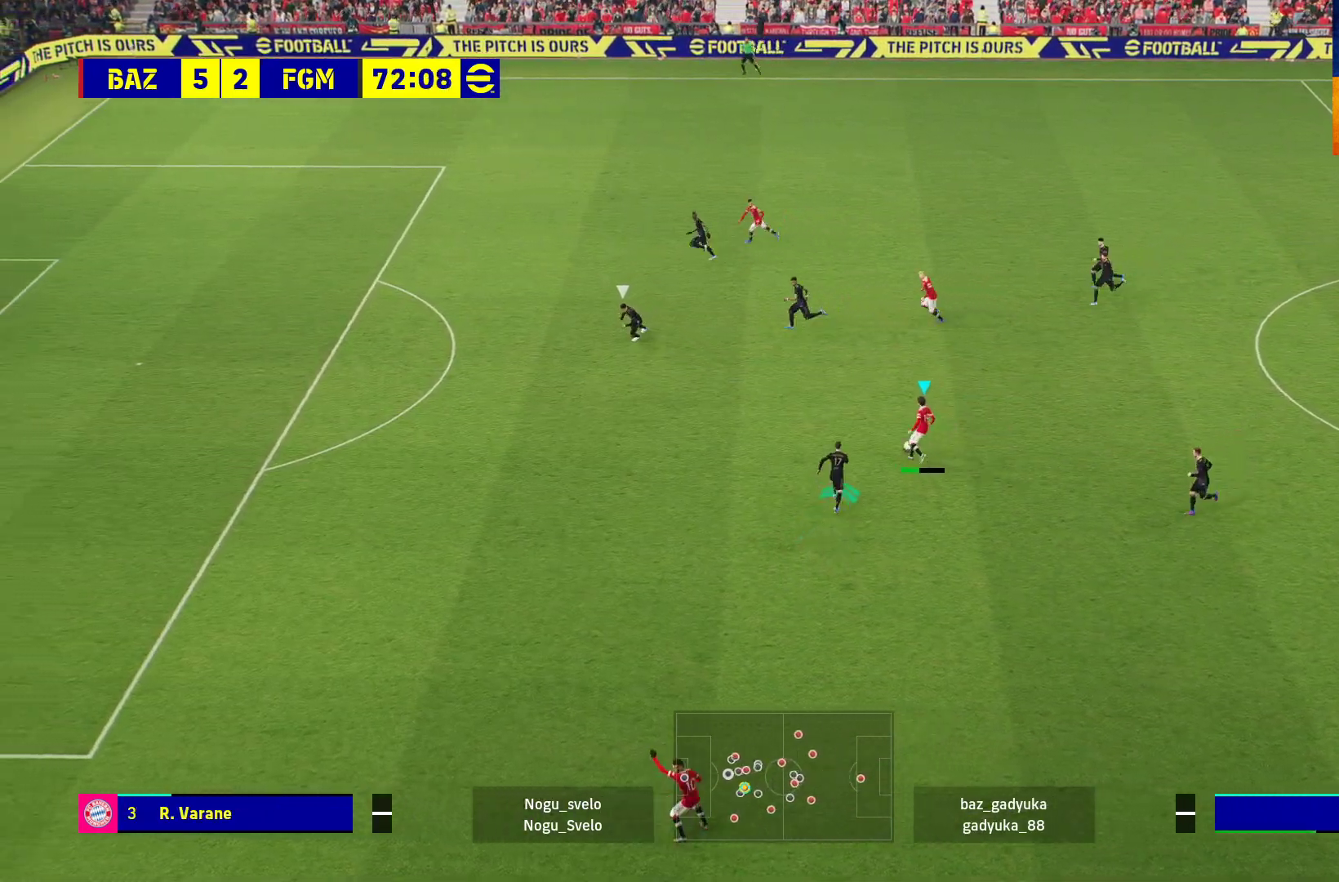
{"buttons": [], "left_stick": "down-left", "right_stick": "center", "events": [[450, "left_stick", "down"], [500, "left_stick", "down-left"]]}
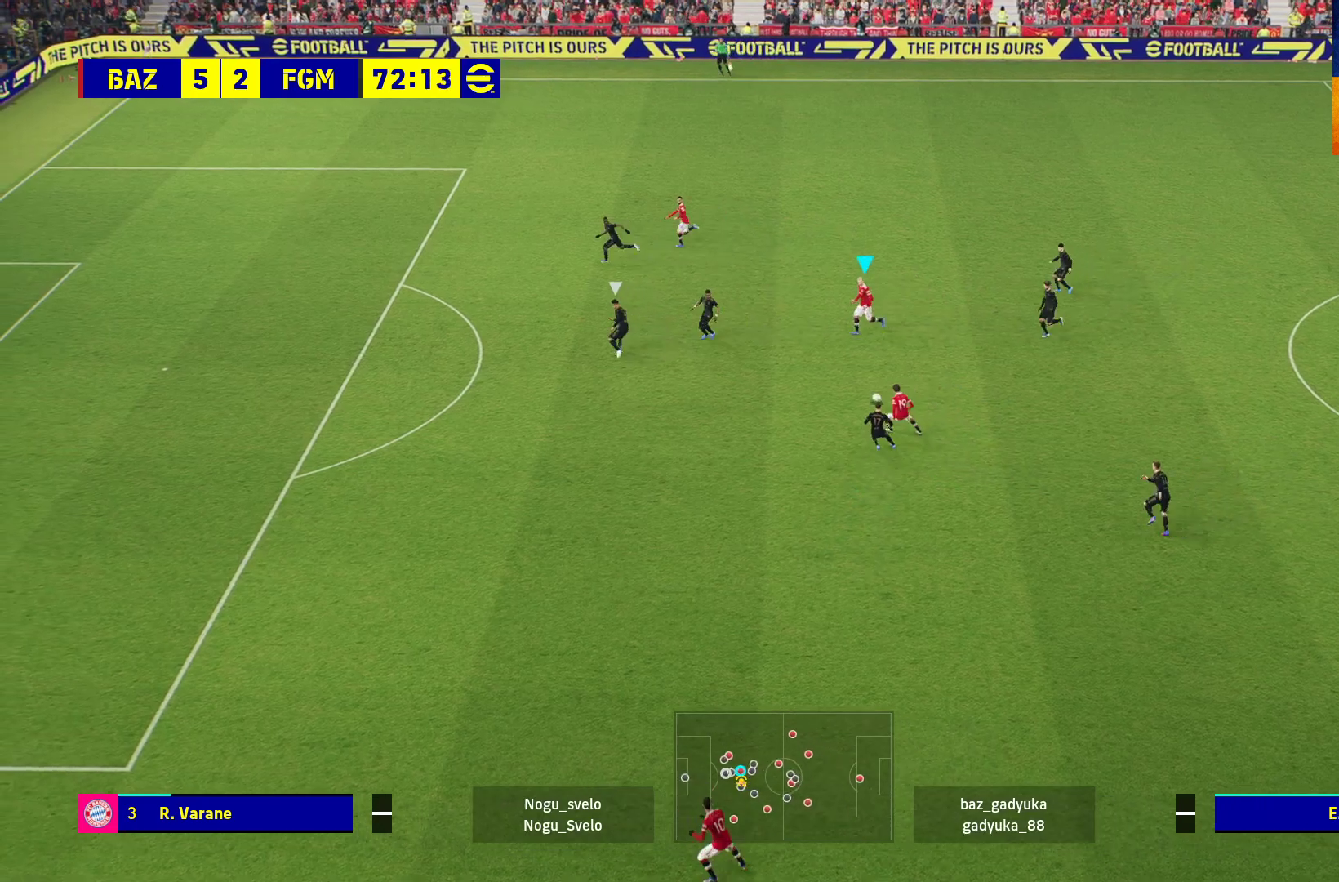
{"buttons": ["Y", "L3"], "left_stick": "down-left", "right_stick": "center", "events": [[150, "L3", "down"], [433, "Y", "down"]]}
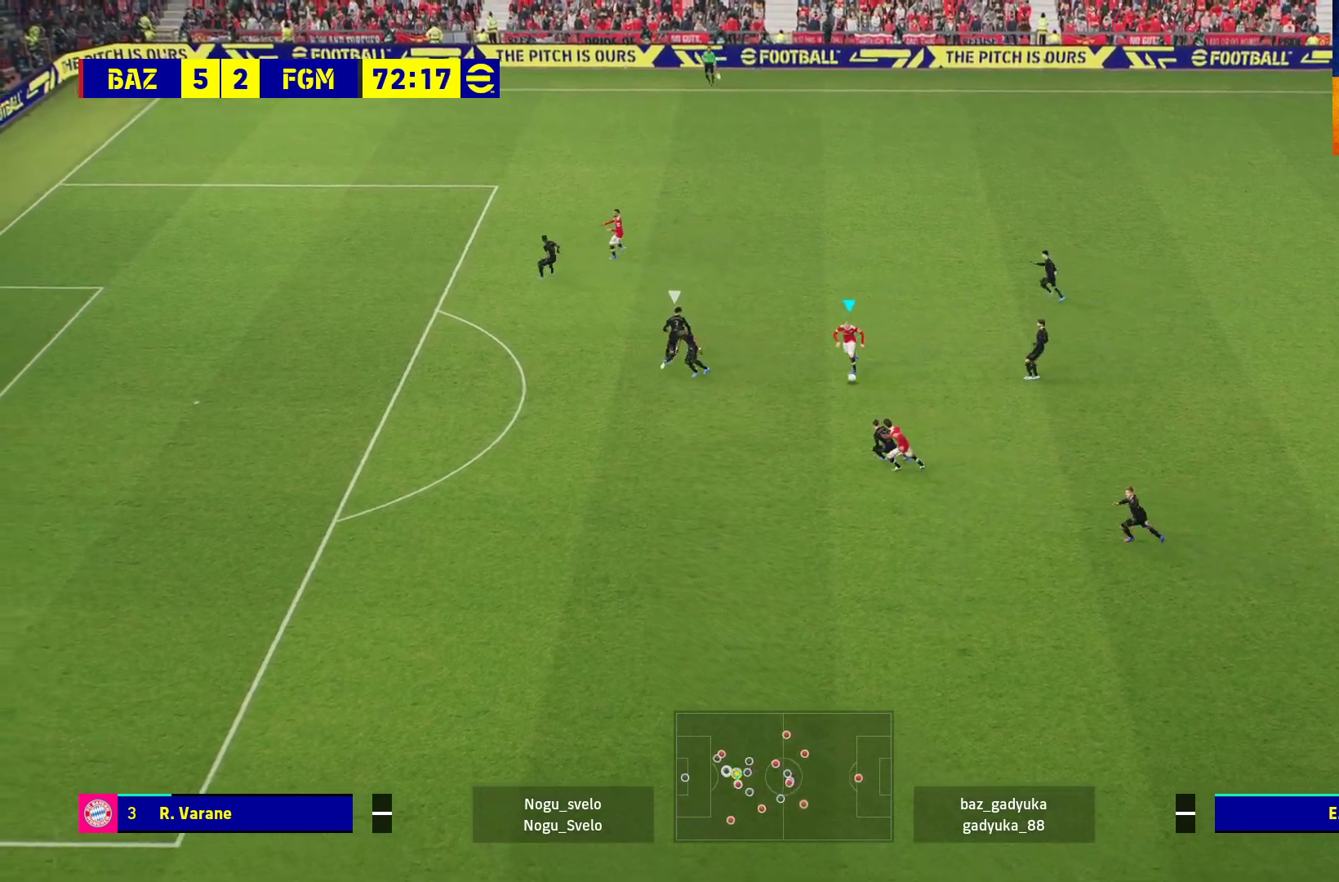
{"buttons": ["R1"], "left_stick": "left", "right_stick": "center", "events": [[100, "Y", "up"], [183, "R1", "down"], [400, "L3", "up"], [400, "left_stick", "left"]]}
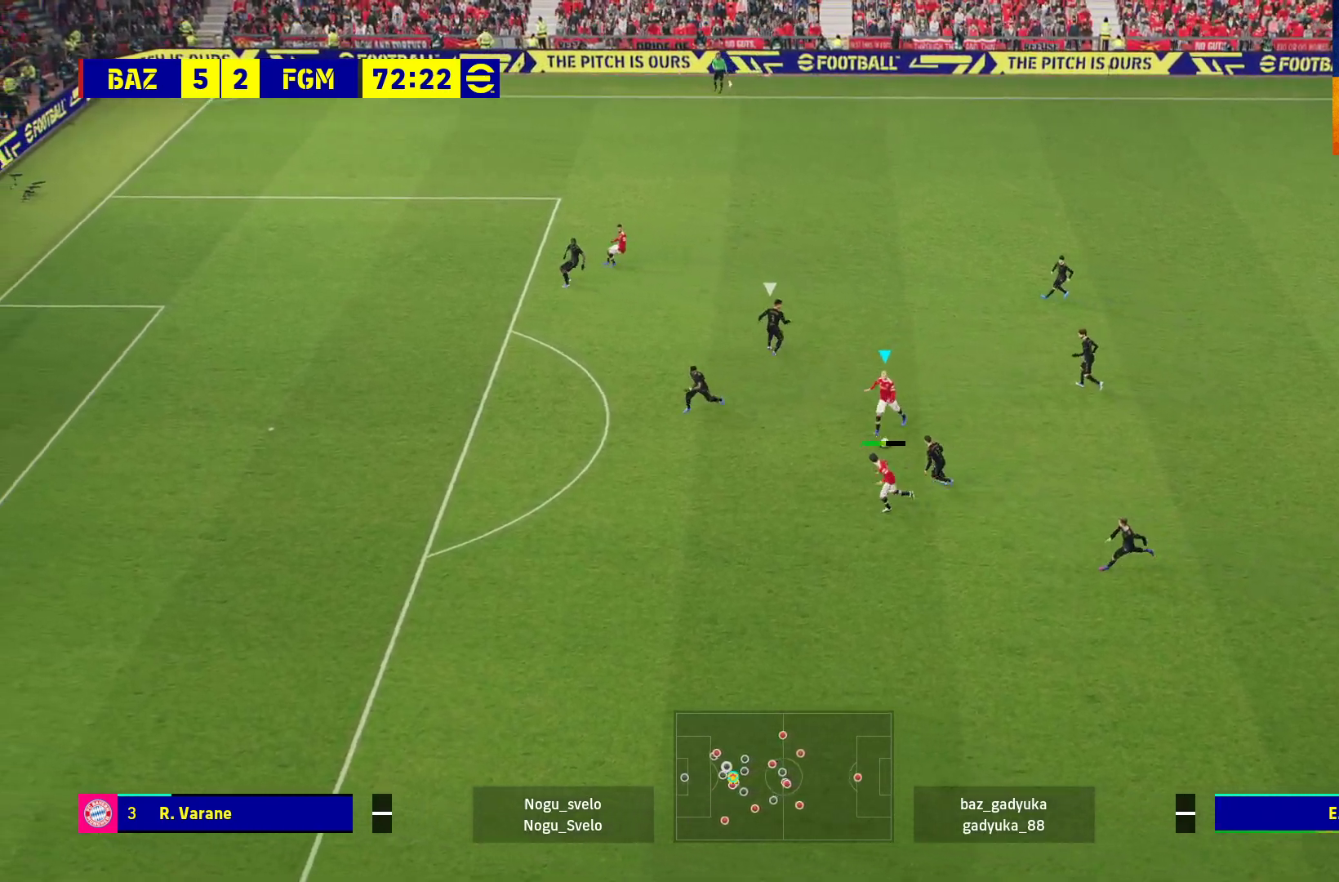
{"buttons": ["R1"], "left_stick": "left", "right_stick": "center", "events": []}
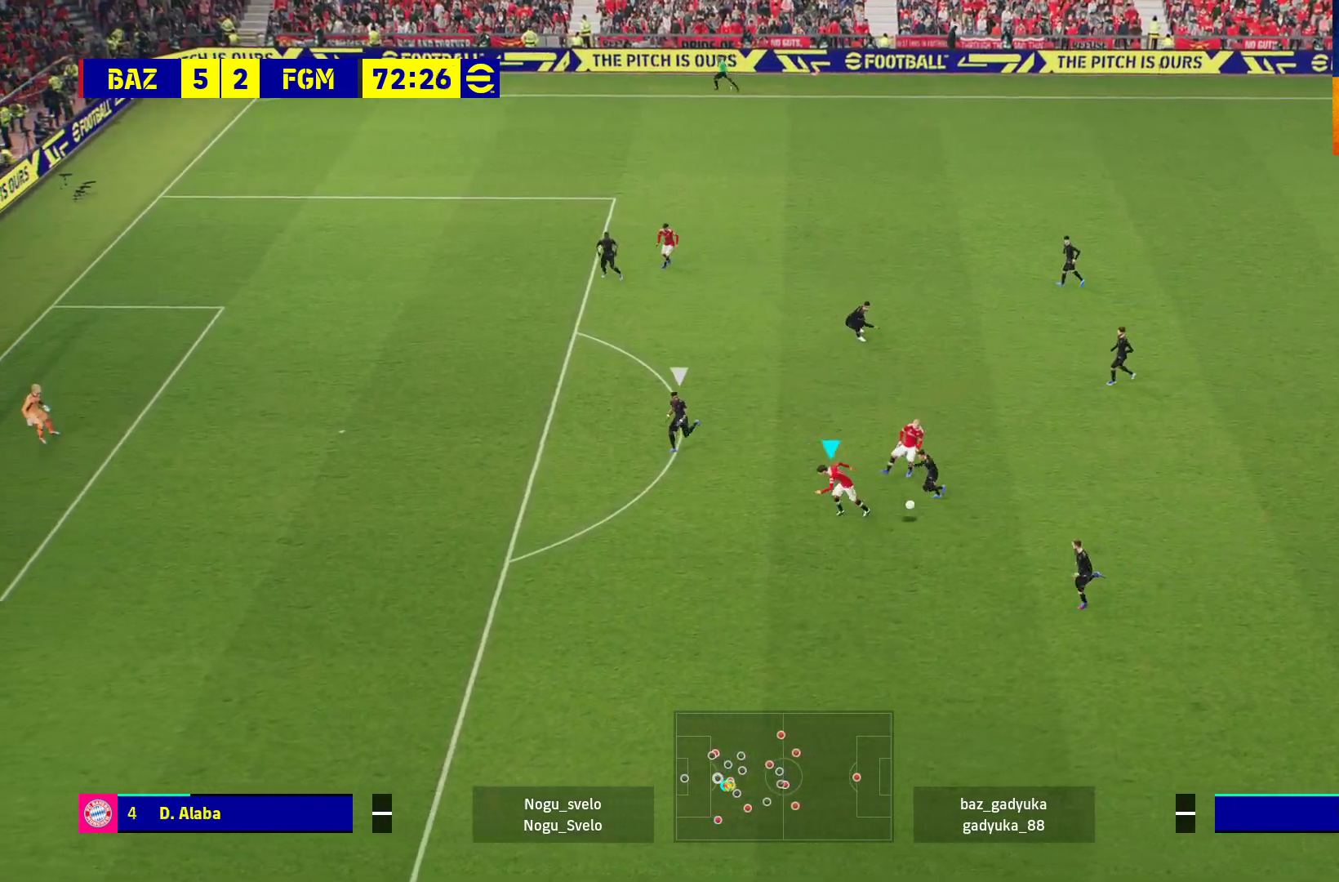
{"buttons": ["R1"], "left_stick": "left", "right_stick": "center", "events": []}
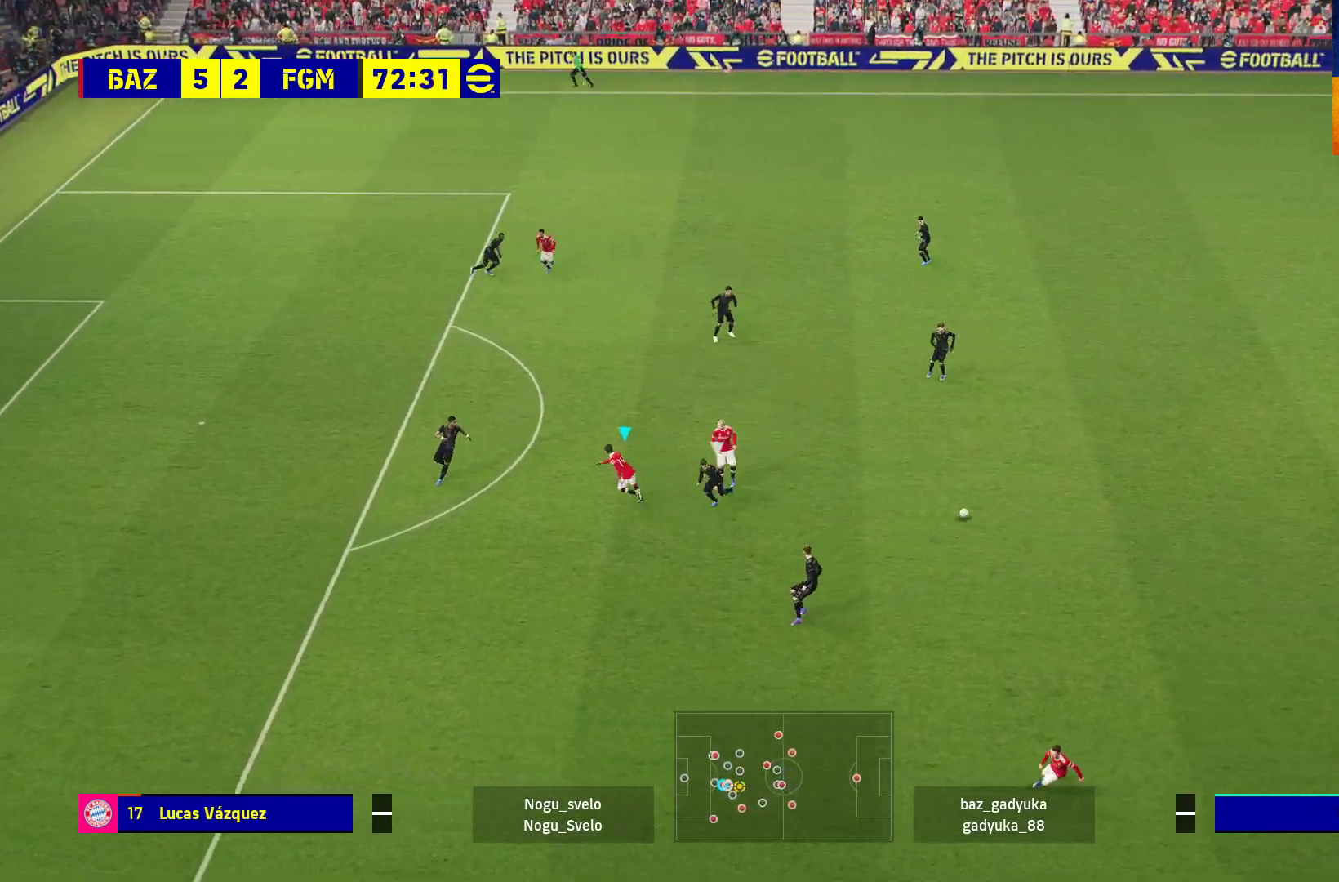
{"buttons": ["R1"], "left_stick": "left", "right_stick": "center", "events": [[250, "L1", "down"], [400, "L1", "up"]]}
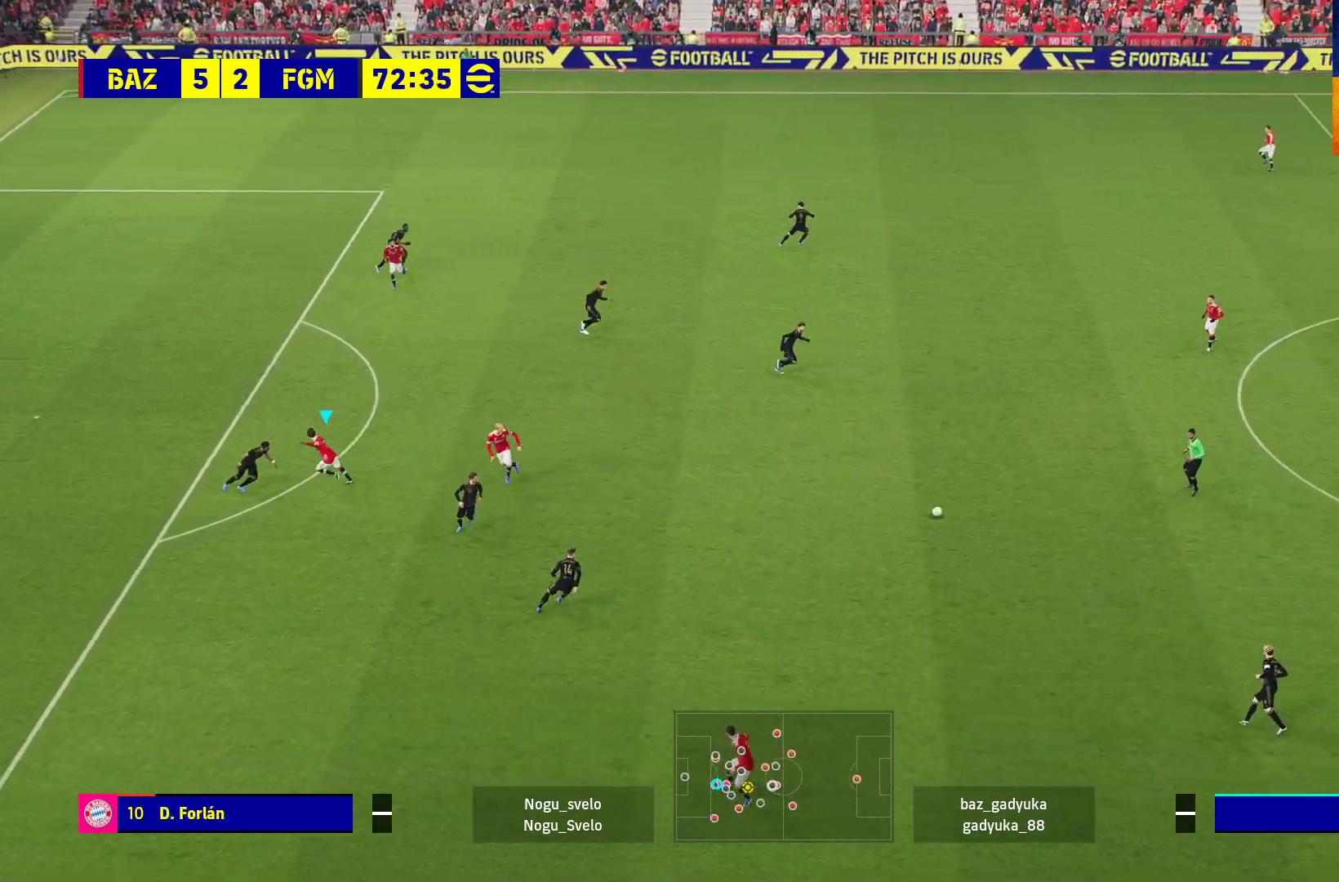
{"buttons": ["R1"], "left_stick": "down-left", "right_stick": "center", "events": [[350, "left_stick", "down-left"]]}
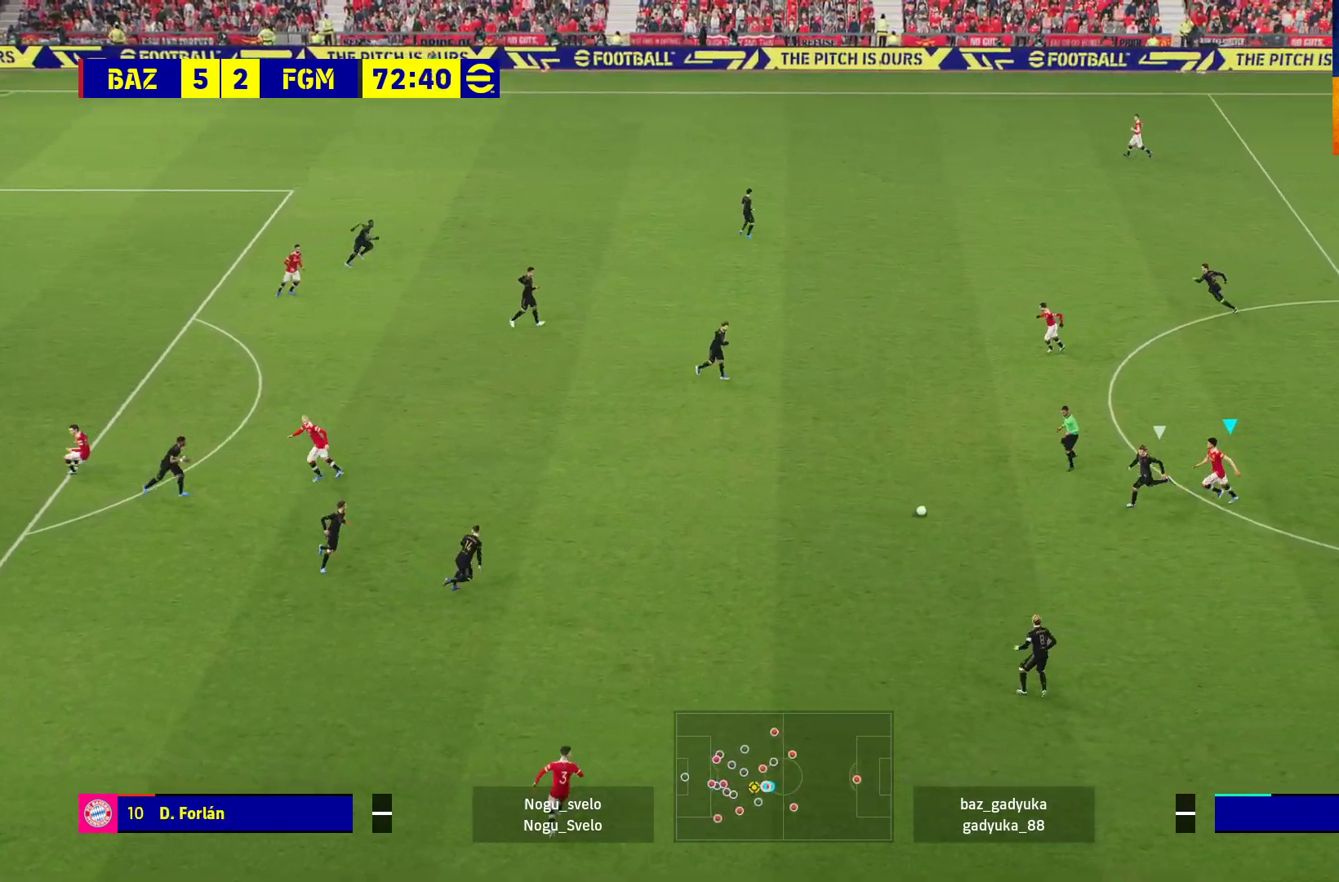
{"buttons": ["R1"], "left_stick": "down", "right_stick": "center", "events": [[217, "left_stick", "down"]]}
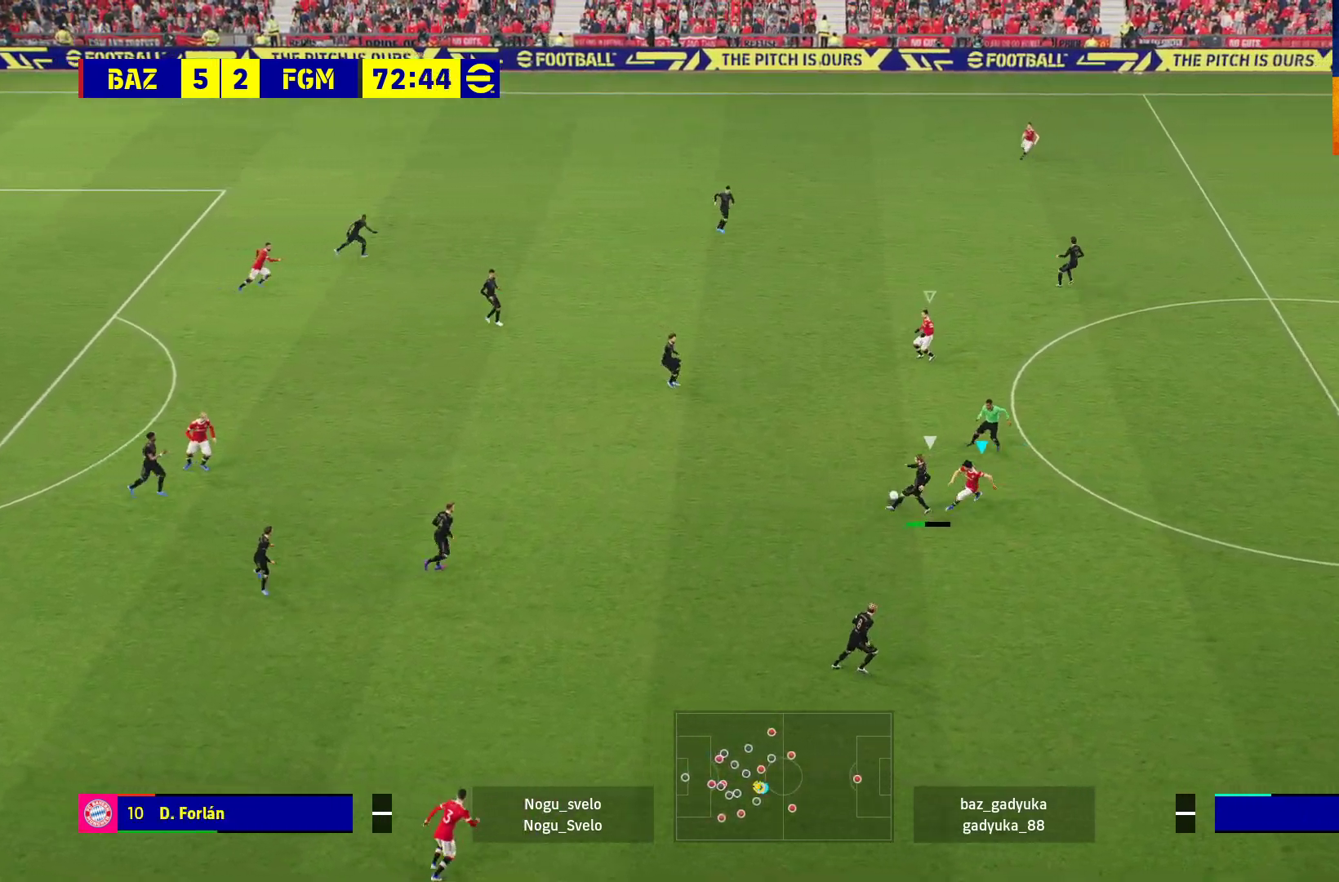
{"buttons": ["A", "R1"], "left_stick": "left", "right_stick": "center", "events": [[100, "A", "down"], [467, "left_stick", "left"]]}
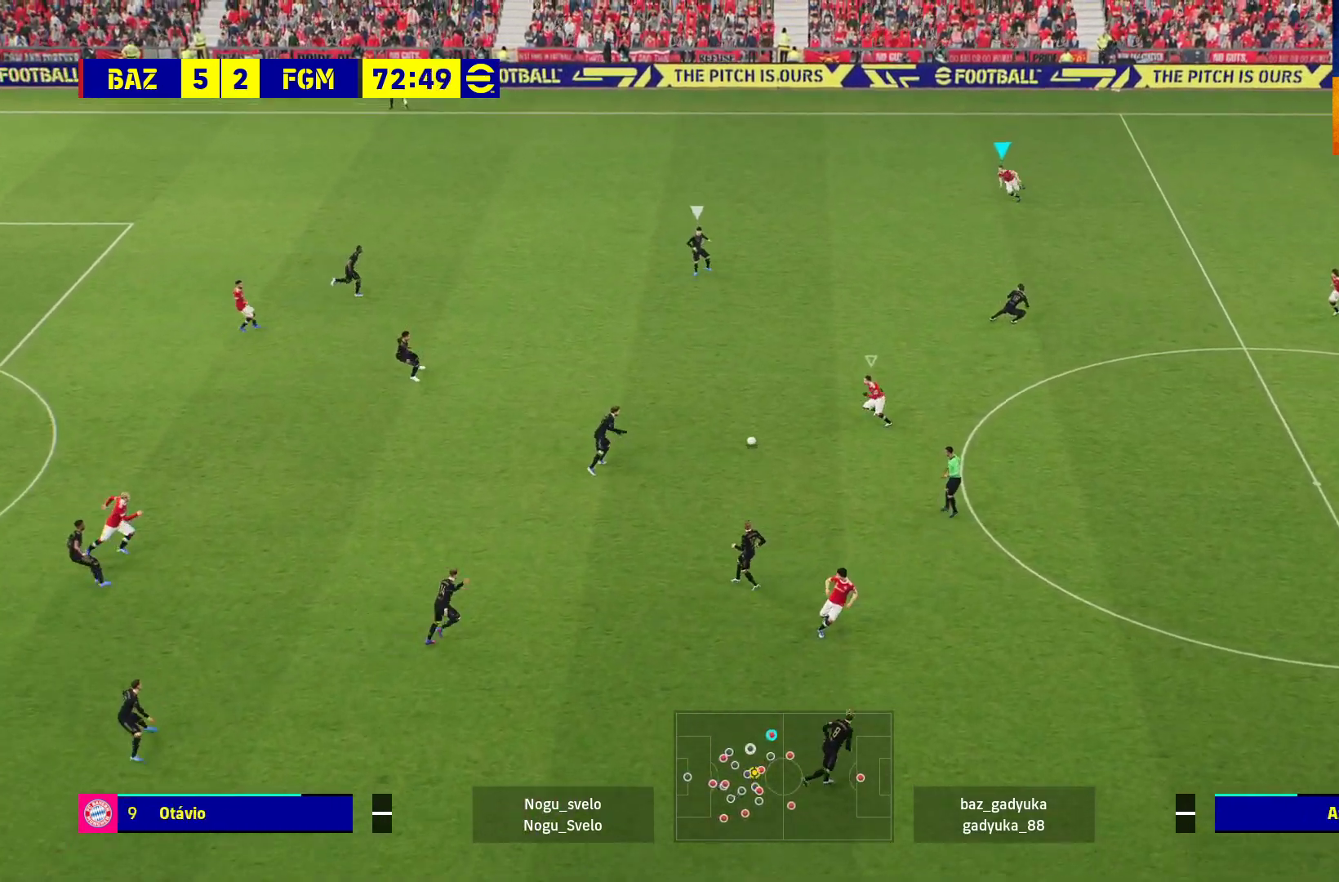
{"buttons": ["R1", "L3"], "left_stick": "up-right", "right_stick": "center", "events": [[83, "left_stick", "up-right"], [100, "A", "up"], [283, "L1", "down"], [317, "L3", "down"], [483, "L1", "up"]]}
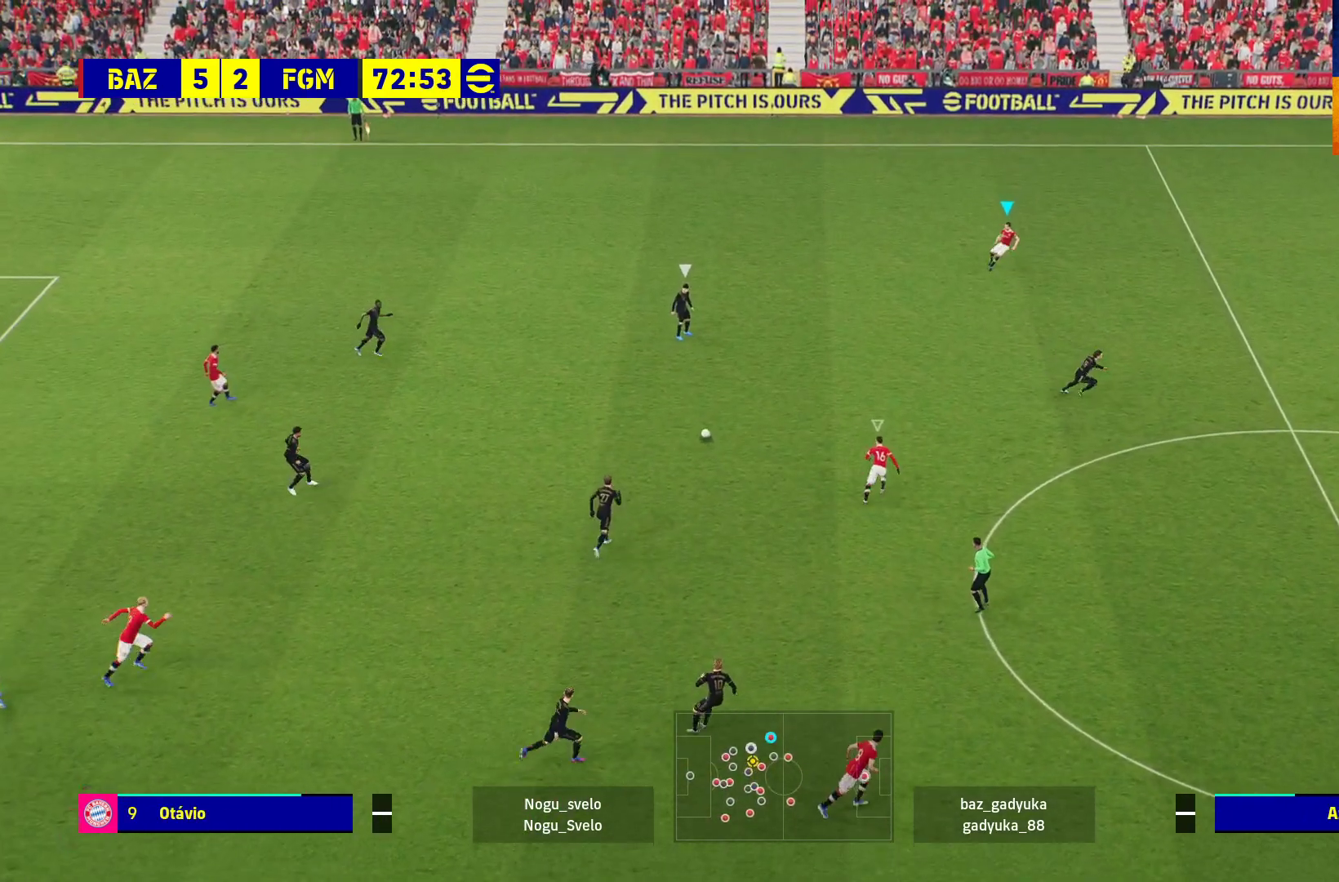
{"buttons": ["R1", "L3"], "left_stick": "up-right", "right_stick": "center", "events": []}
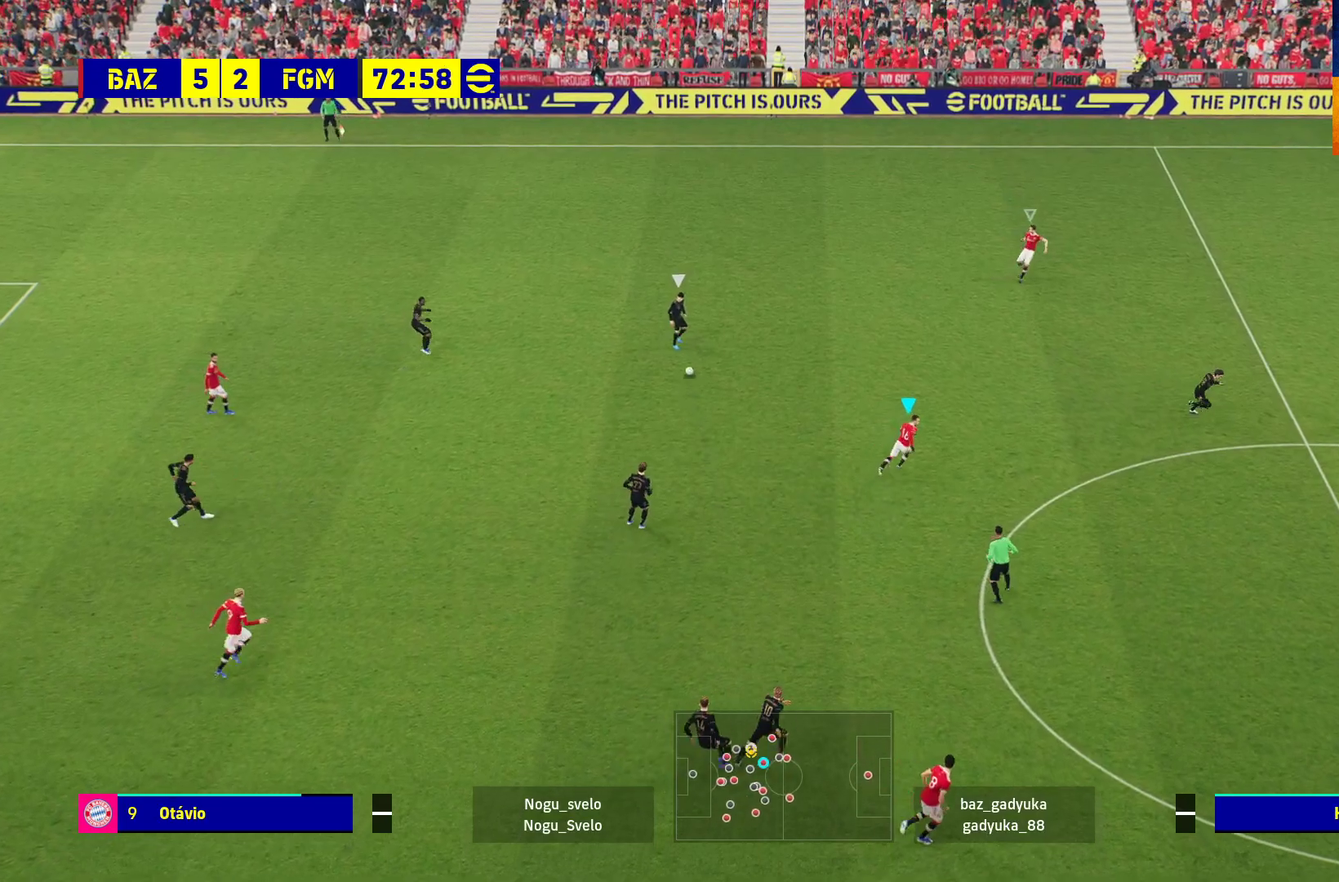
{"buttons": ["A", "R1"], "left_stick": "up-right", "right_stick": "center", "events": [[117, "L1", "down"], [217, "L1", "up"], [333, "L1", "down"], [367, "A", "down"], [367, "L3", "up"], [467, "L1", "up"]]}
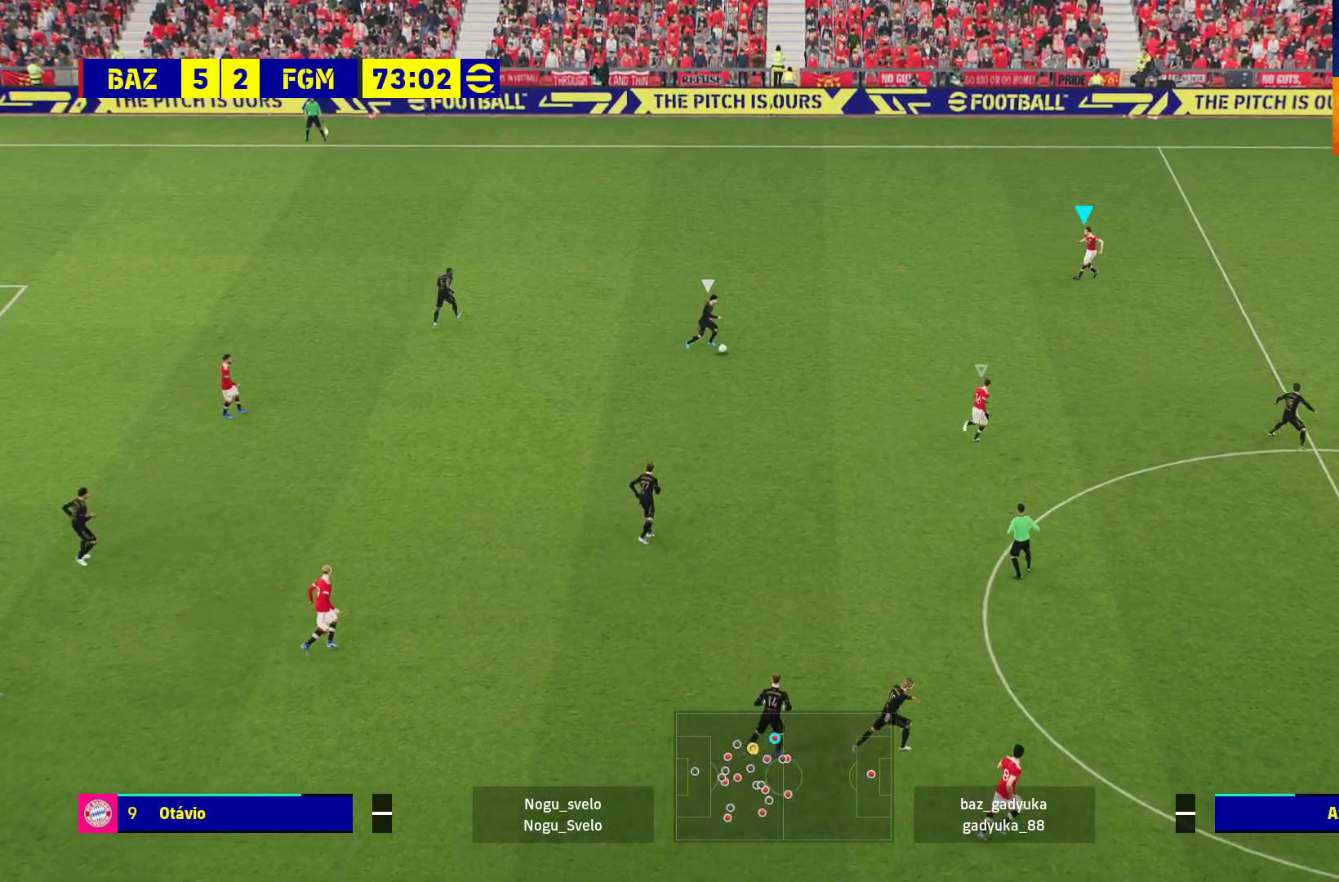
{"buttons": ["A", "R1"], "left_stick": "center", "right_stick": "center", "events": [[33, "left_stick", "center"], [117, "A", "up"], [117, "R1", "up"], [267, "A", "down"], [350, "R1", "down"]]}
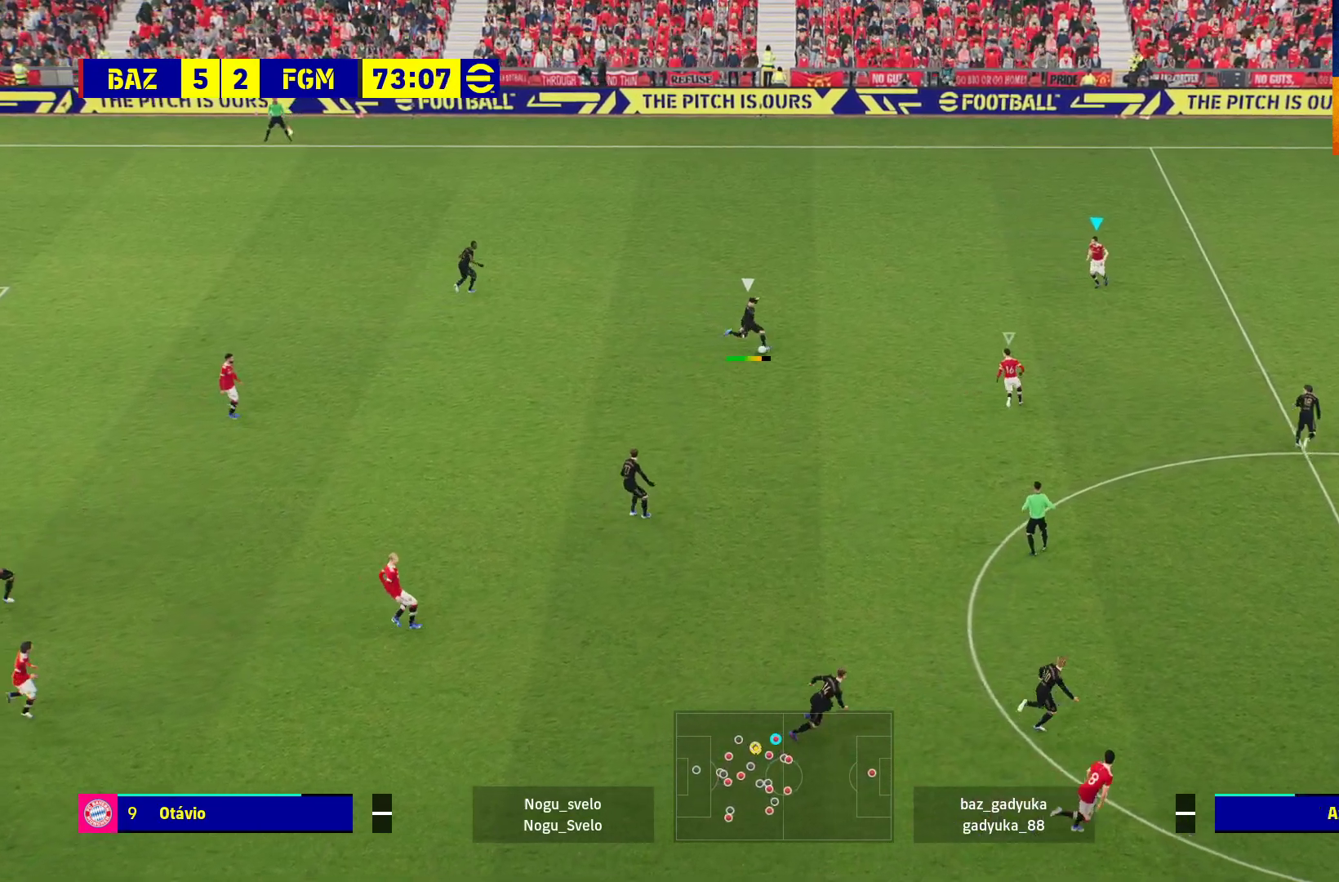
{"buttons": ["R1"], "left_stick": "right", "right_stick": "center", "events": [[483, "left_stick", "right"], [500, "A", "up"]]}
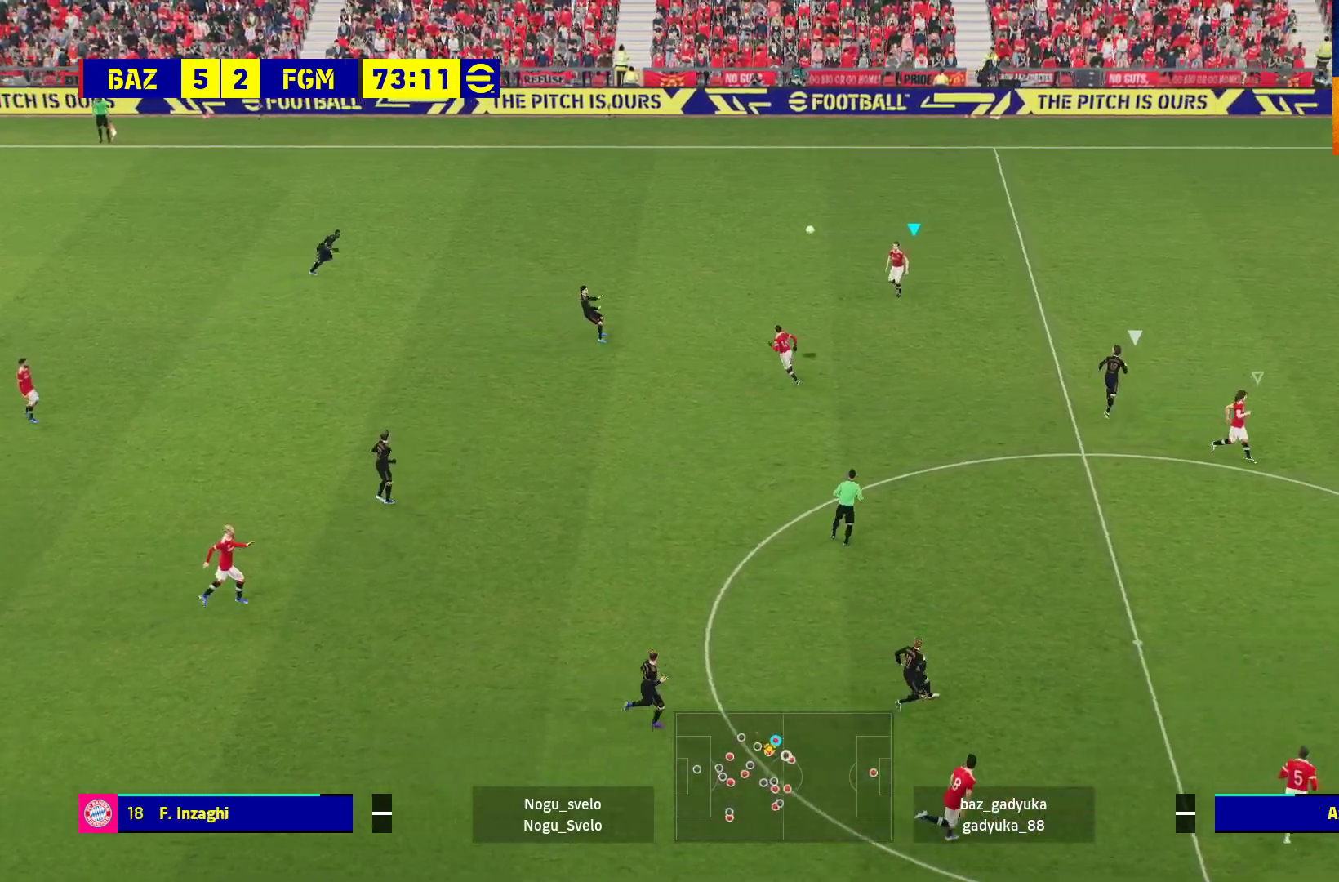
{"buttons": ["R1"], "left_stick": "up-right", "right_stick": "center", "events": [[17, "left_stick", "up-right"]]}
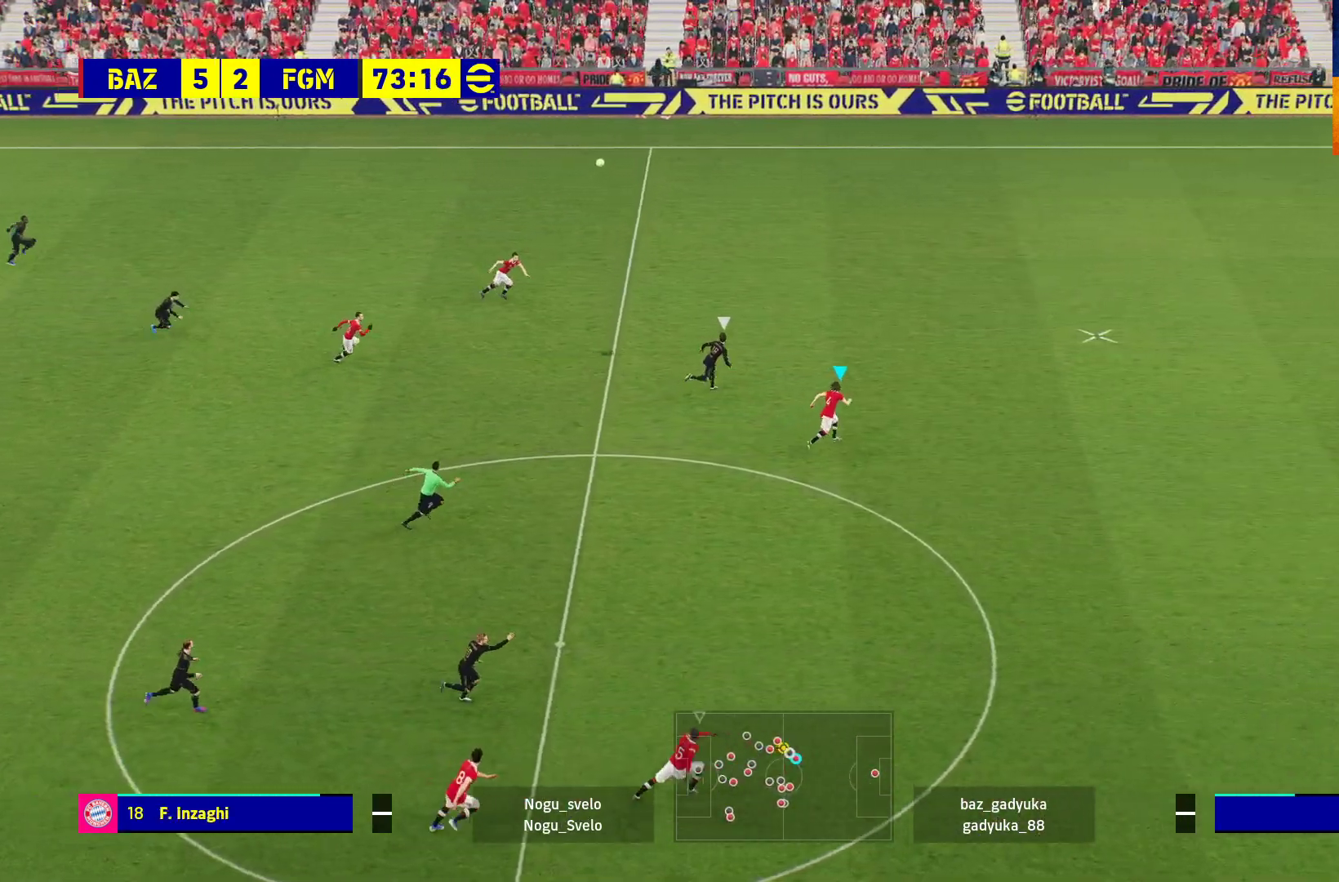
{"buttons": ["R1"], "left_stick": "up-right", "right_stick": "center", "events": []}
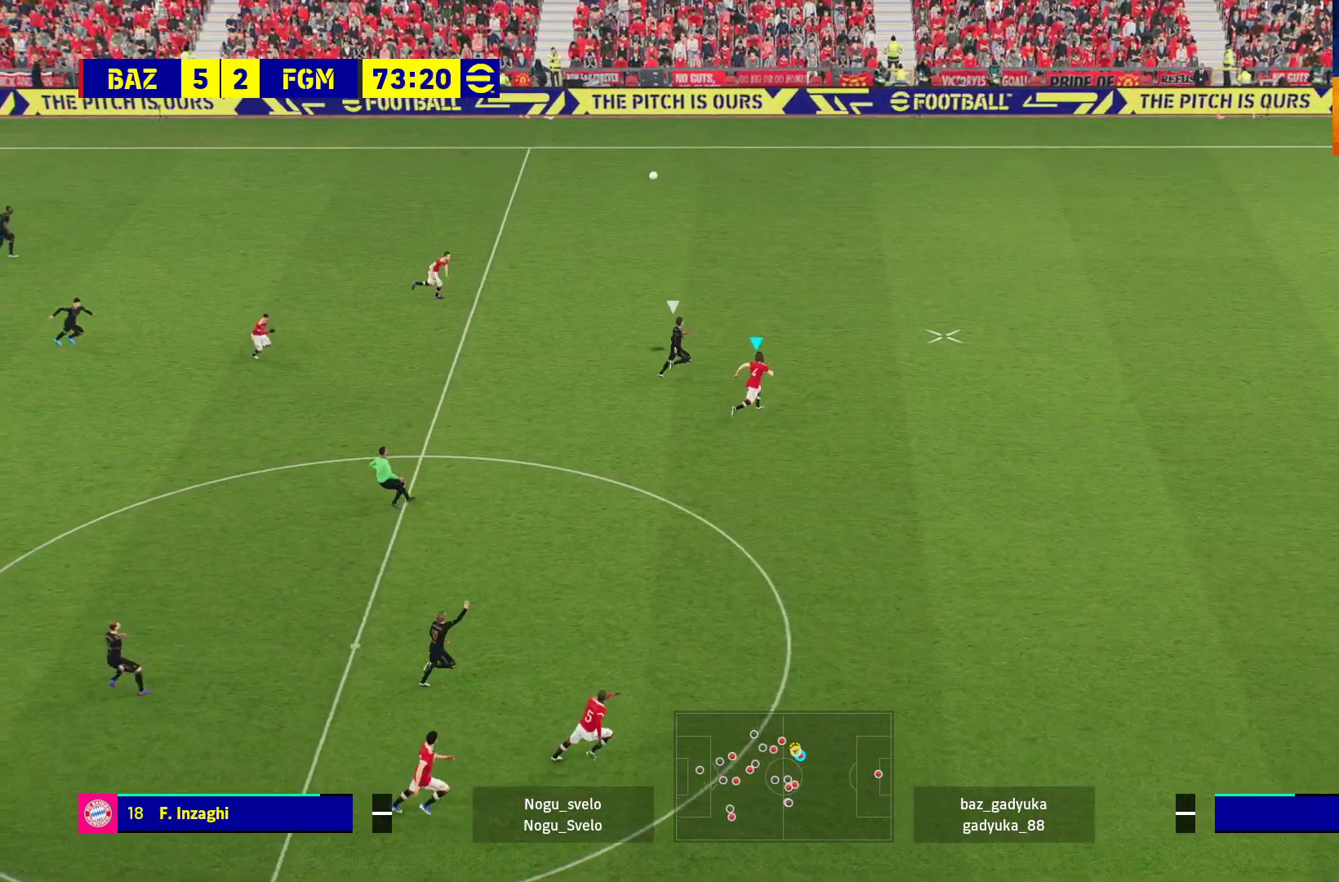
{"buttons": ["R1", "L3"], "left_stick": "up-right", "right_stick": "center", "events": [[400, "L3", "down"]]}
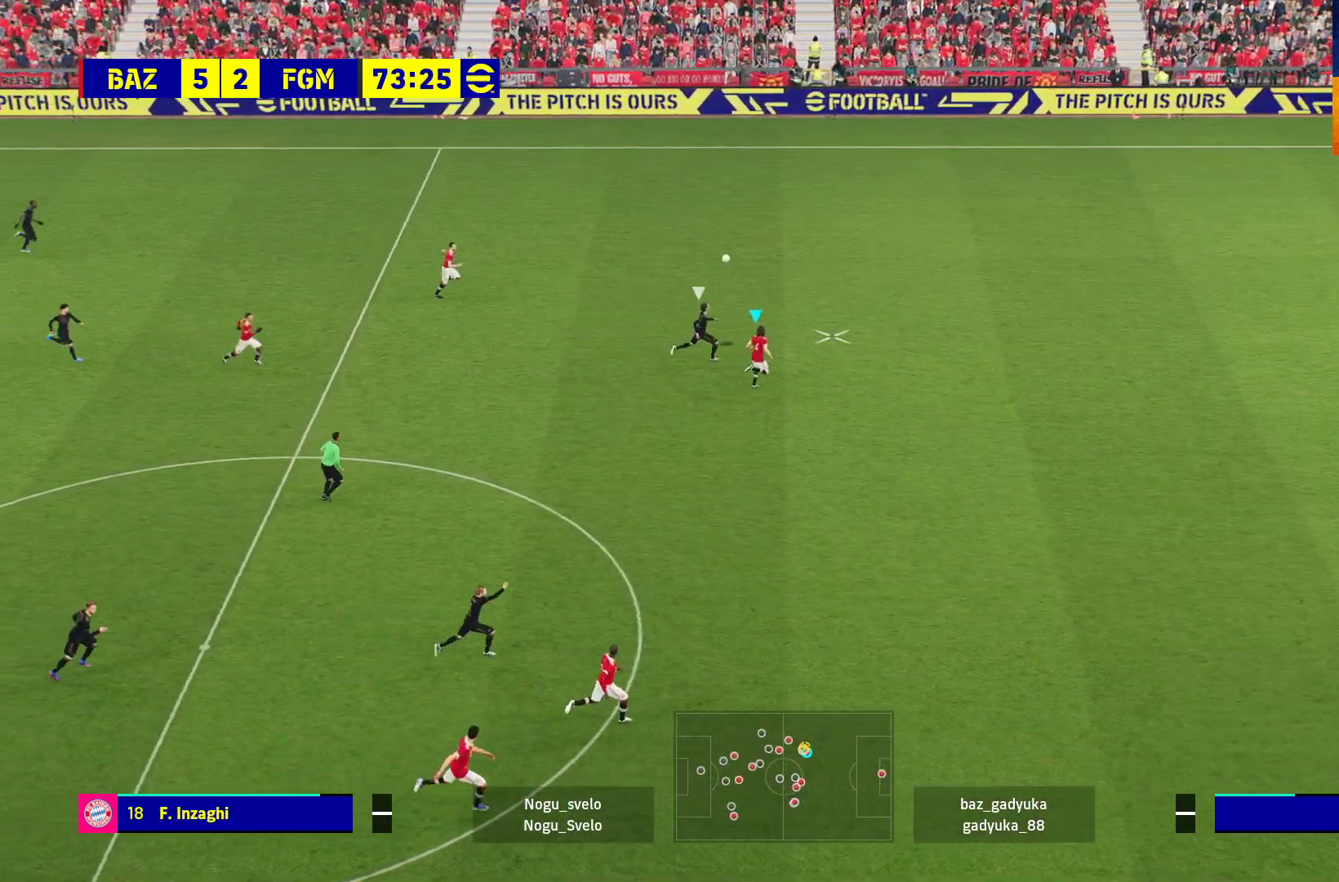
{"buttons": ["R1", "L3"], "left_stick": "up-right", "right_stick": "center", "events": []}
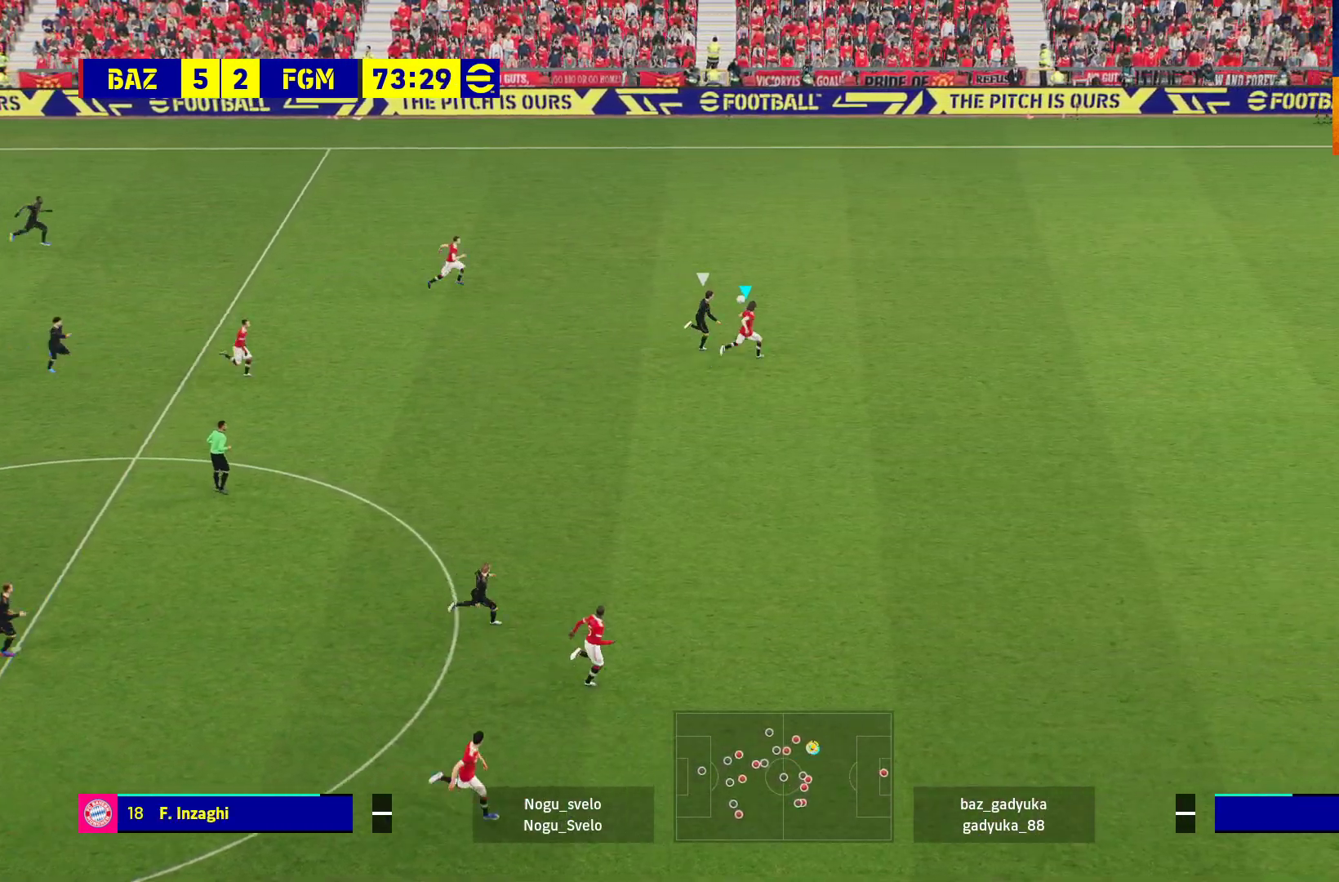
{"buttons": ["A", "R1", "L3"], "left_stick": "right", "right_stick": "center", "events": [[267, "A", "down"], [317, "left_stick", "right"], [383, "A", "up"], [467, "A", "down"]]}
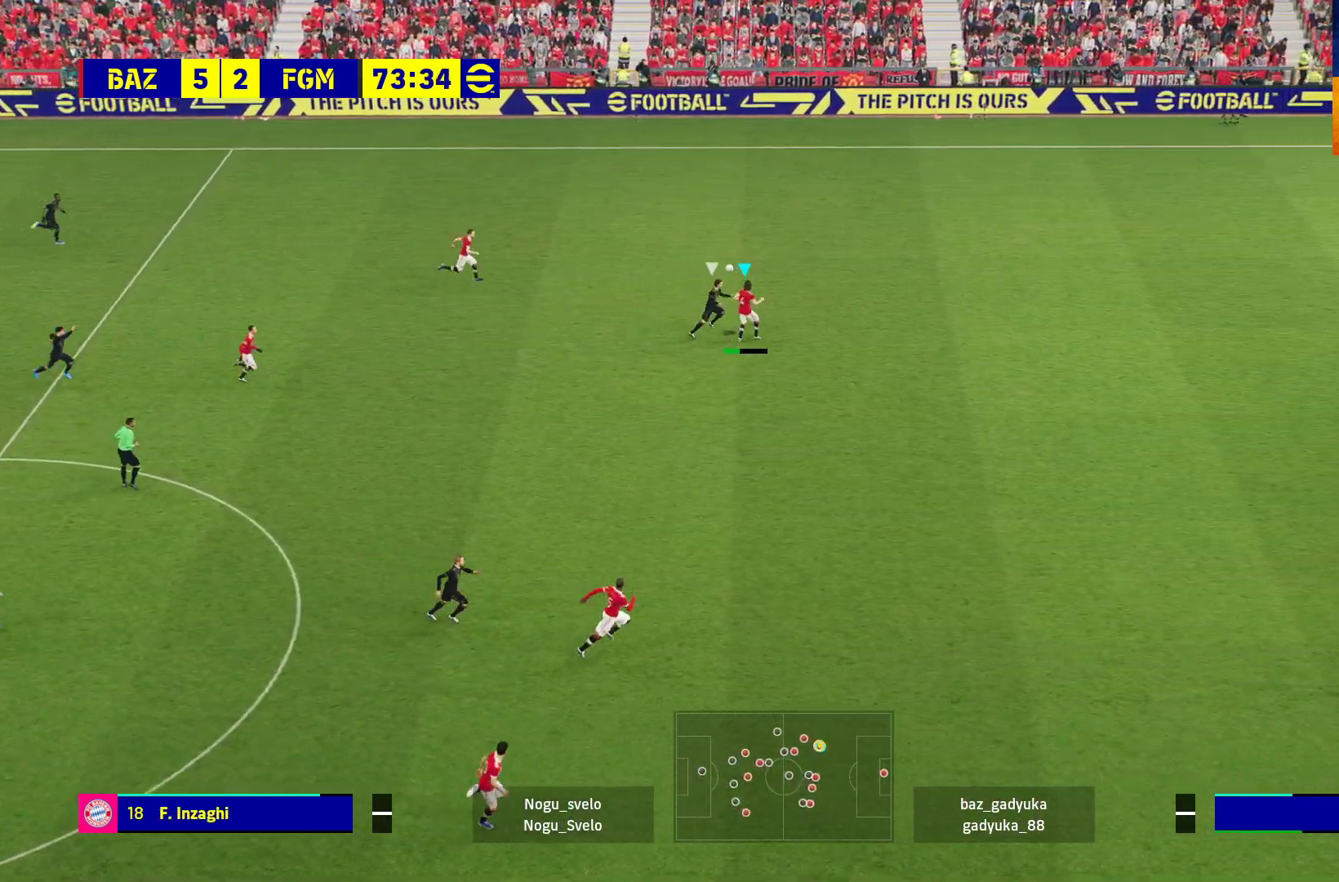
{"buttons": ["R1", "L3"], "left_stick": "right", "right_stick": "center", "events": [[100, "A", "up"]]}
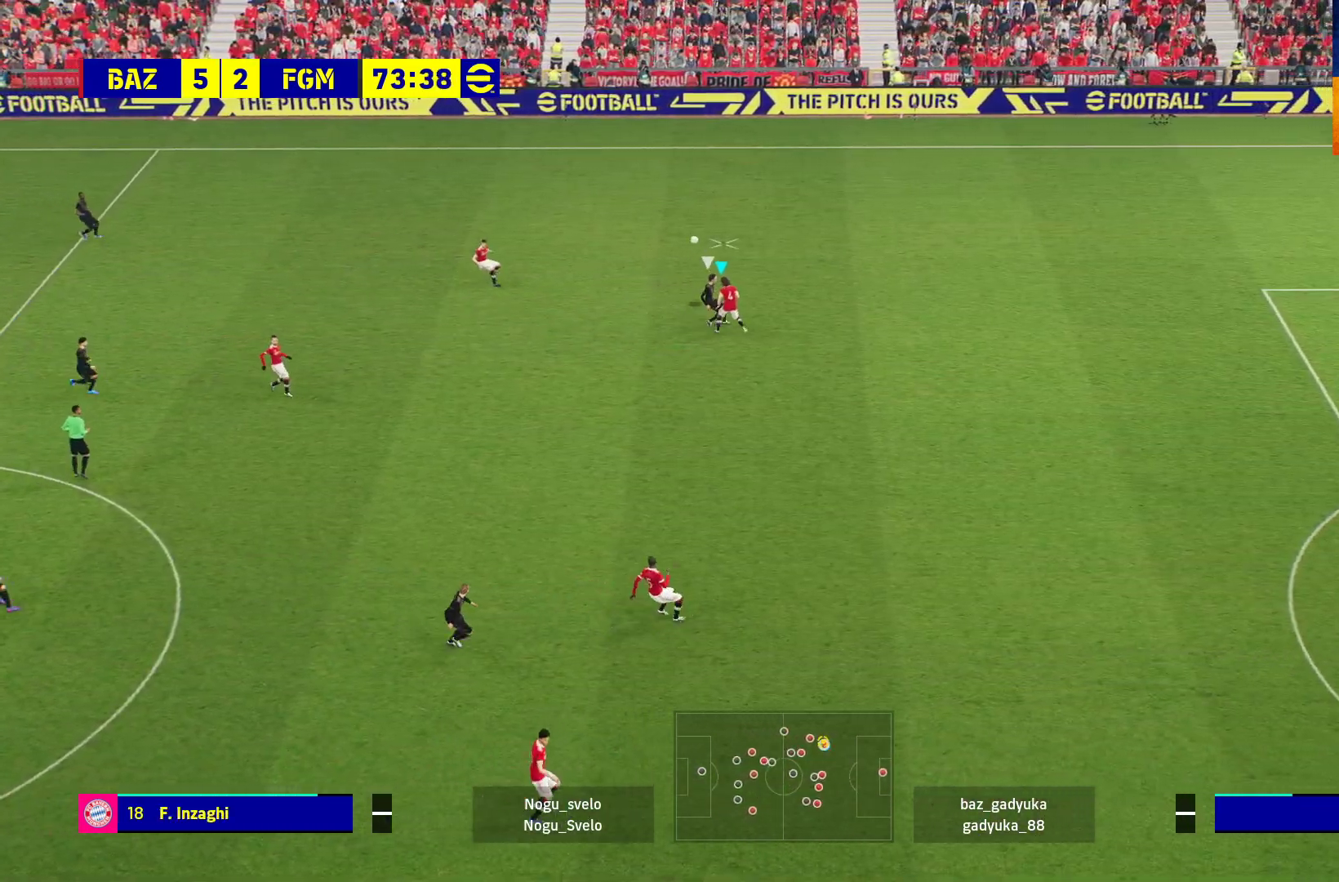
{"buttons": ["R1"], "left_stick": "up-right", "right_stick": "center", "events": [[233, "left_stick", "up-right"], [283, "L3", "up"]]}
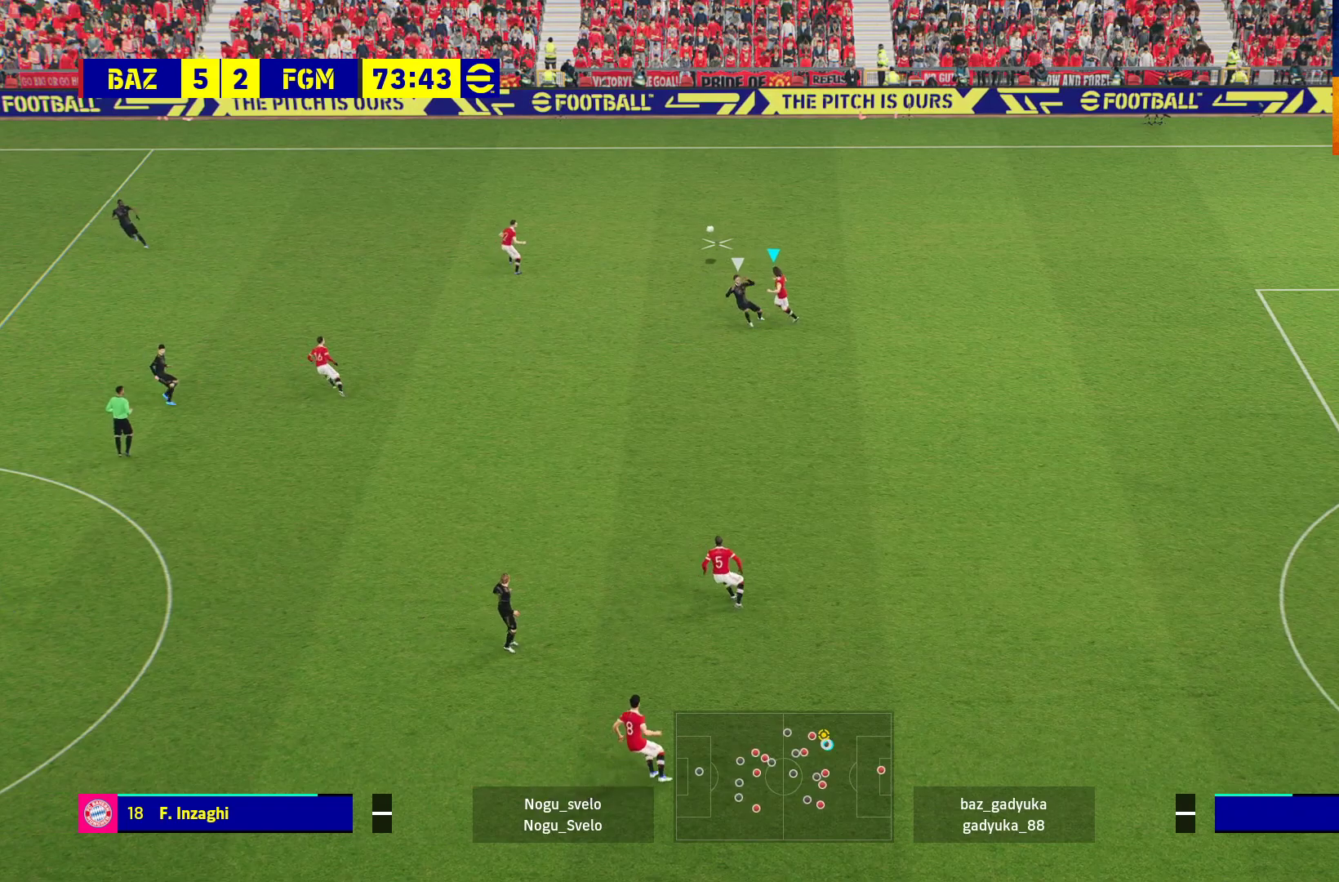
{"buttons": ["R1"], "left_stick": "up-right", "right_stick": "center", "events": []}
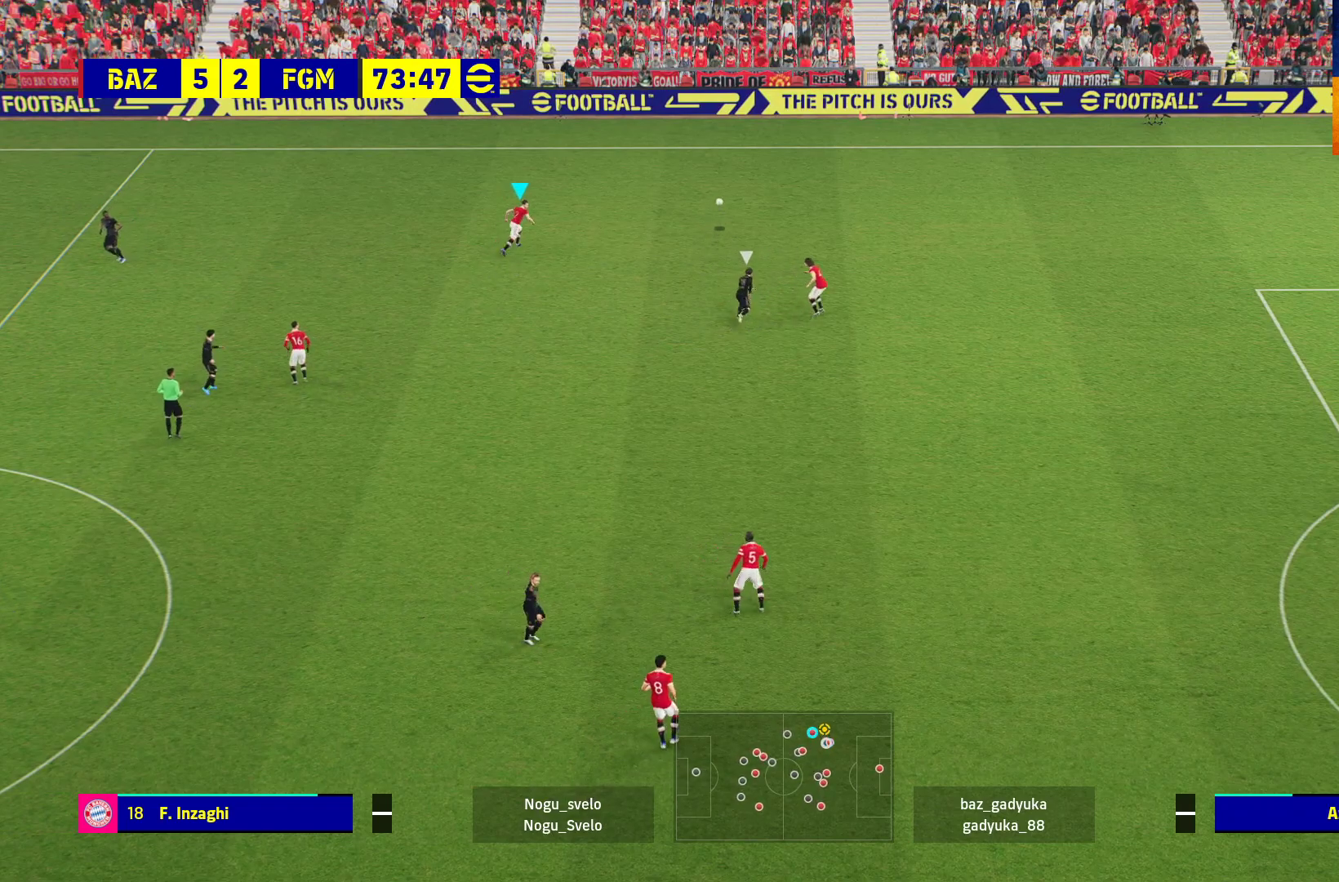
{"buttons": ["R1"], "left_stick": "up-right", "right_stick": "center", "events": []}
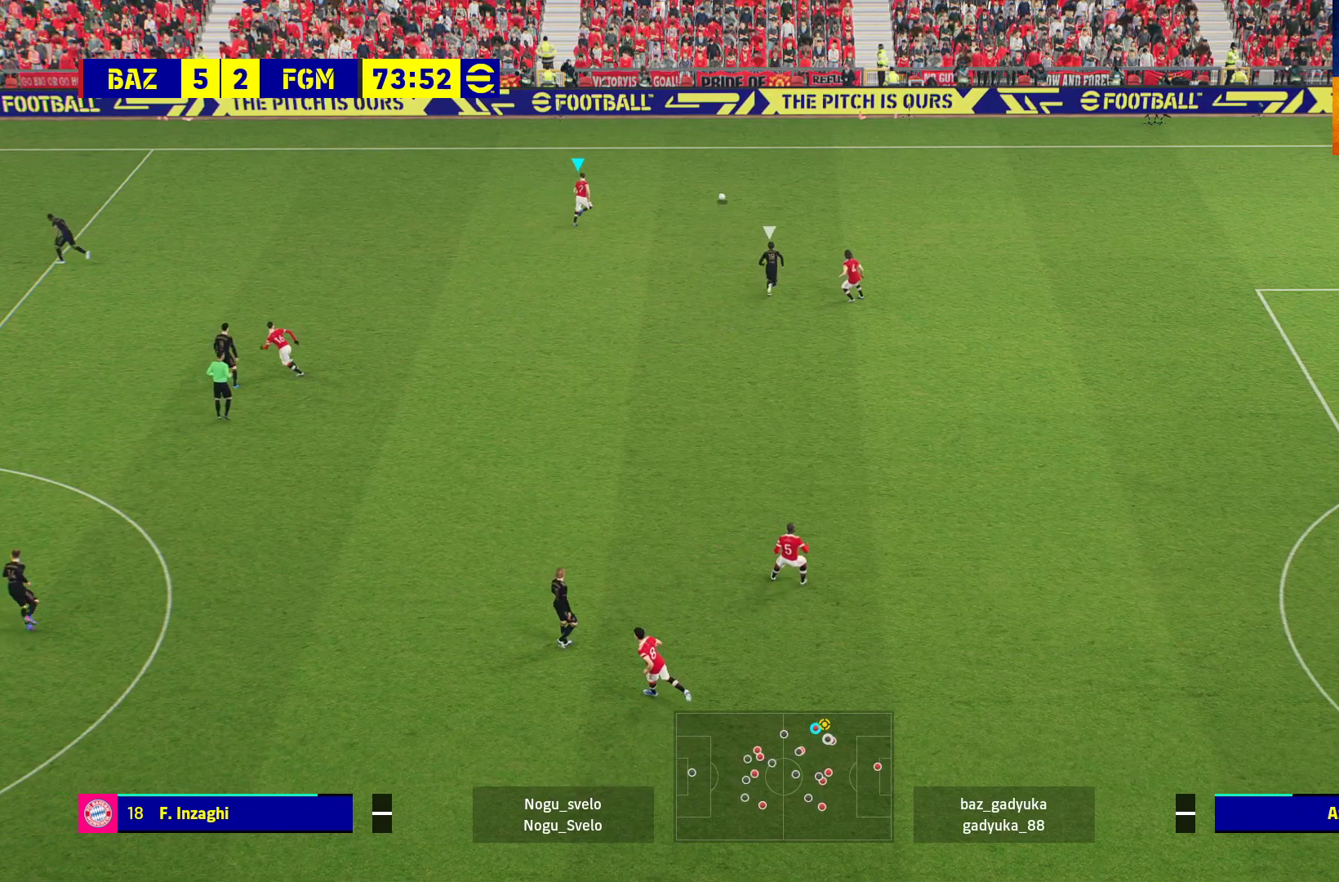
{"buttons": [], "left_stick": "right", "right_stick": "center", "events": [[117, "left_stick", "center"], [233, "left_stick", "right"], [400, "R1", "up"]]}
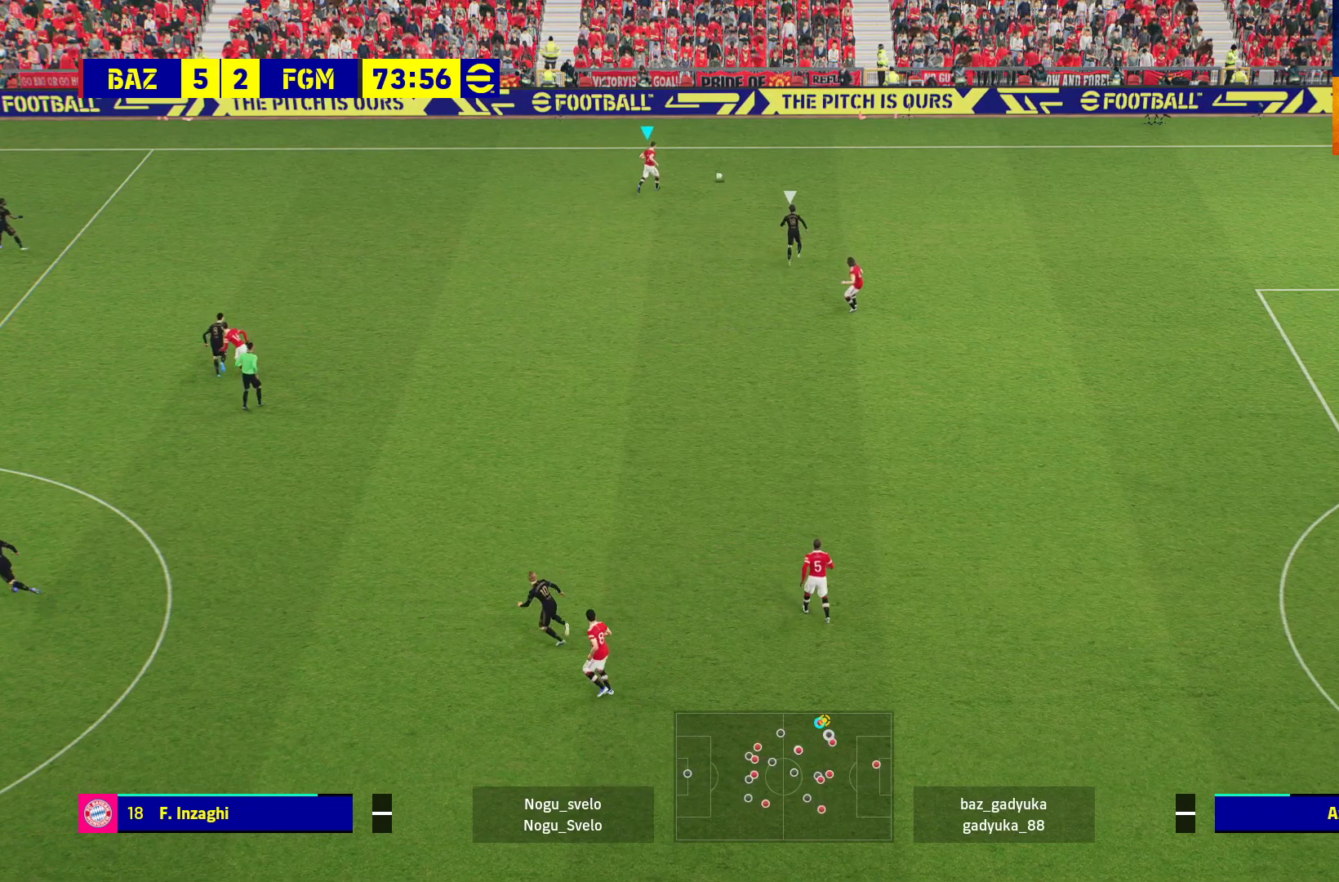
{"buttons": [], "left_stick": "right", "right_stick": "center", "events": []}
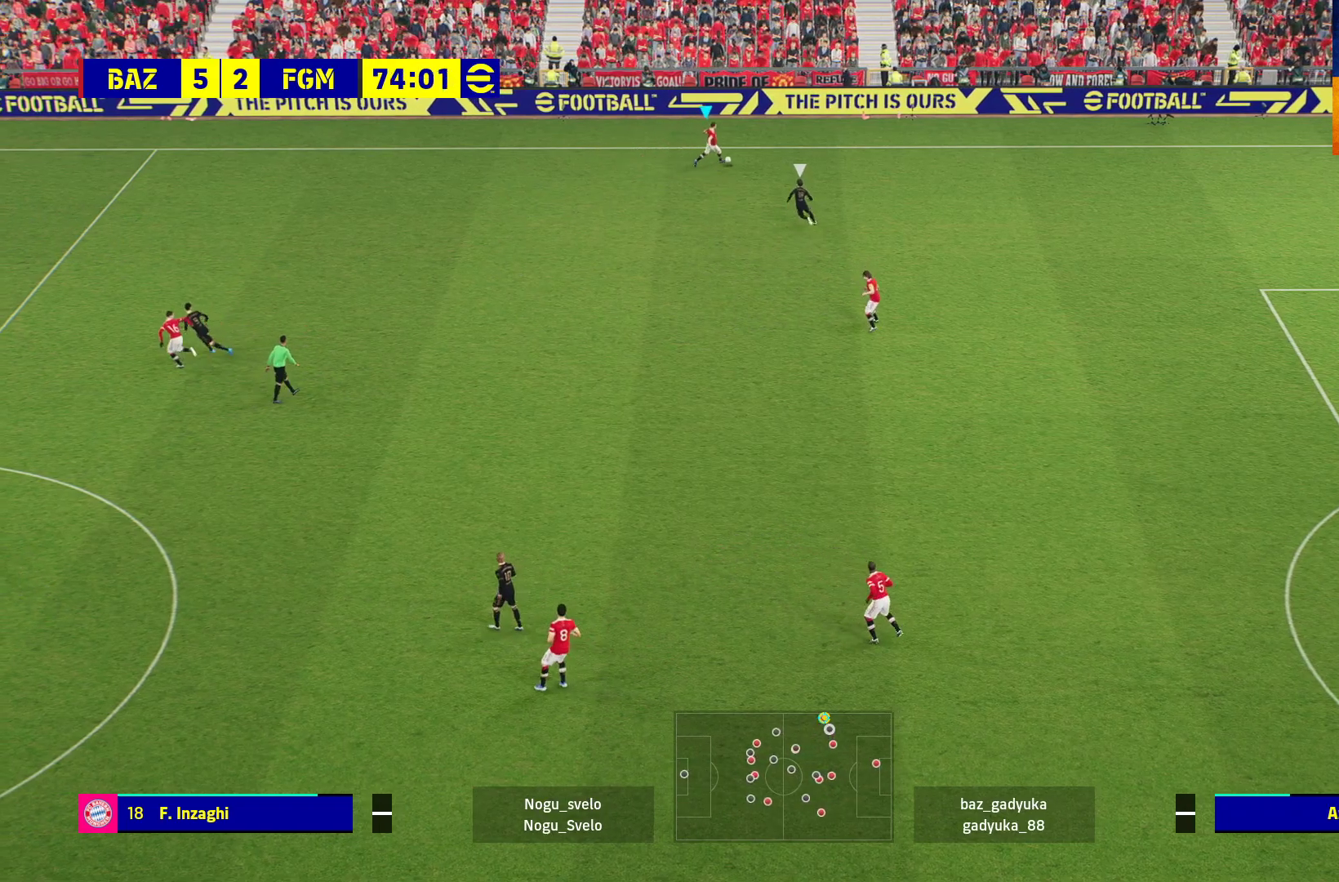
{"buttons": [], "left_stick": "down-right", "right_stick": "center", "events": [[317, "left_stick", "down-right"]]}
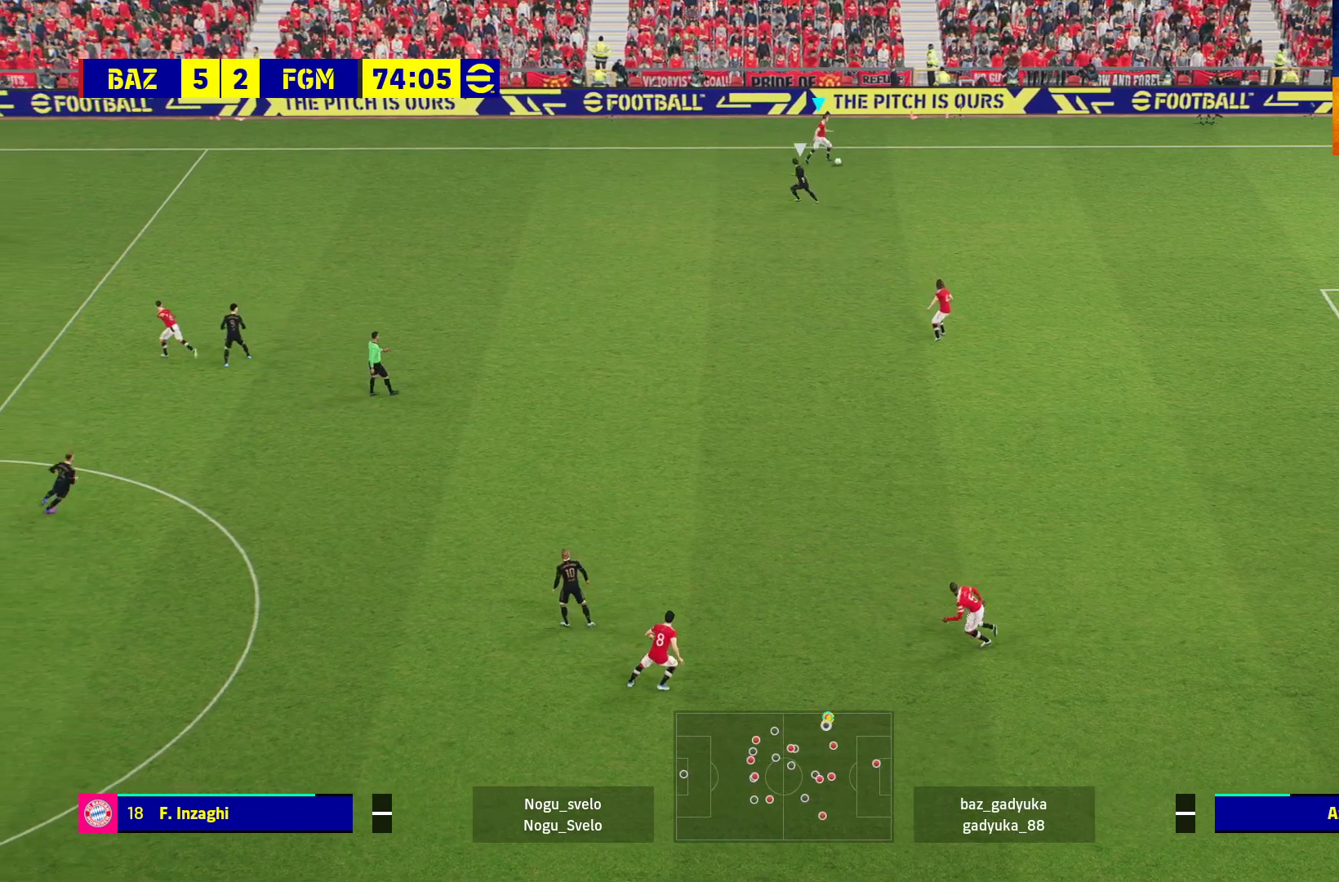
{"buttons": [], "left_stick": "down", "right_stick": "center", "events": [[17, "left_stick", "down"], [67, "L3", "down"], [83, "A", "down"], [150, "A", "up"], [417, "L3", "up"]]}